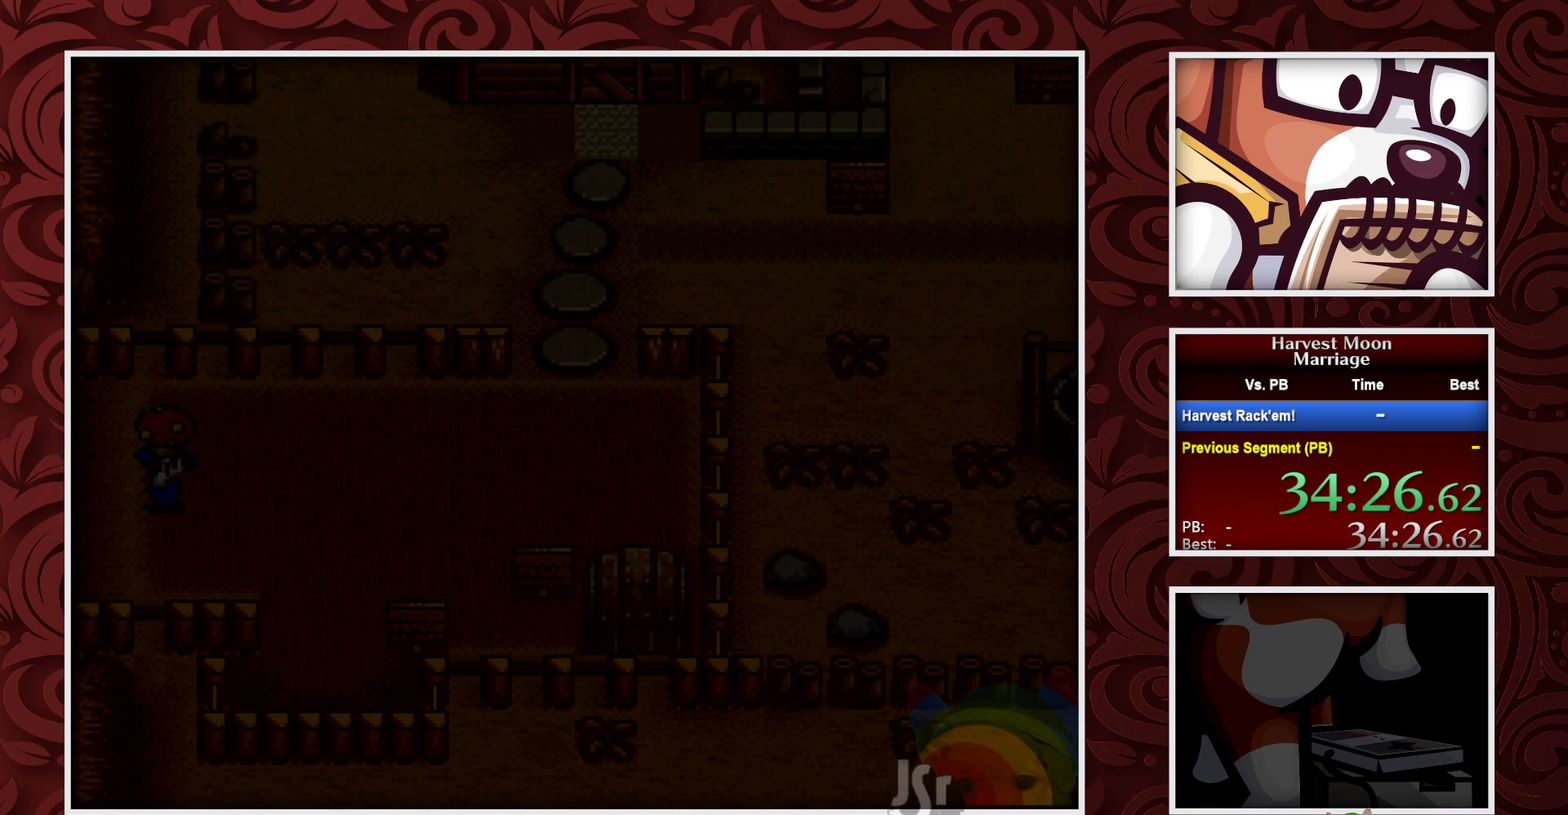
Gameplay with a controller (Nintendo layout); each line is a JSON object with the inputs held at the frame after it. "events" lists button and stick changes between this image and that frame as [ms after this image, input, new state], when the widget could be followed in between. Not read: L3 R3.
{"buttons": ["B"], "events": []}
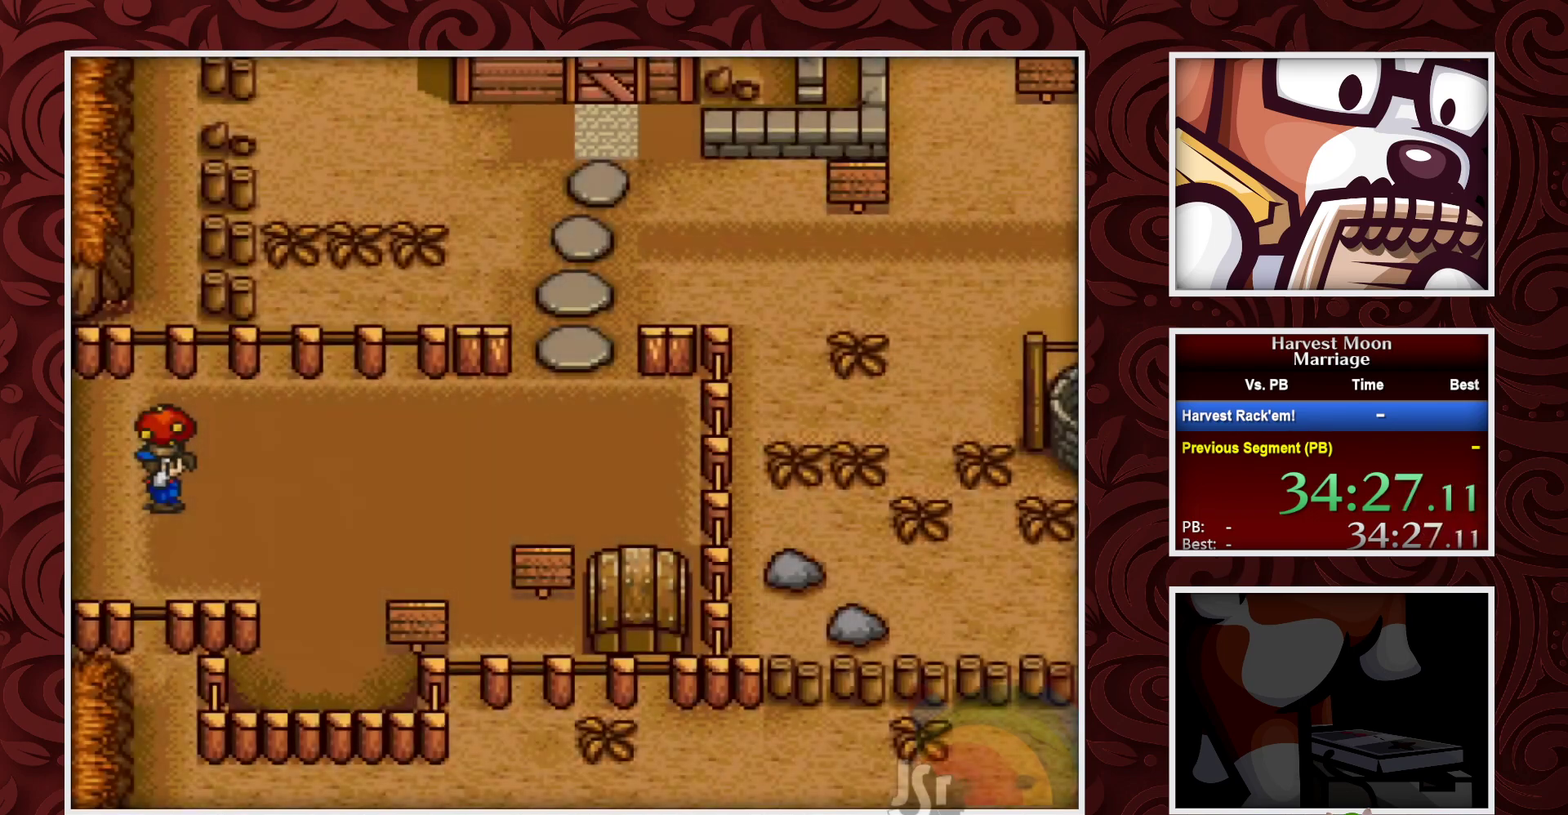
{"buttons": ["B"], "events": []}
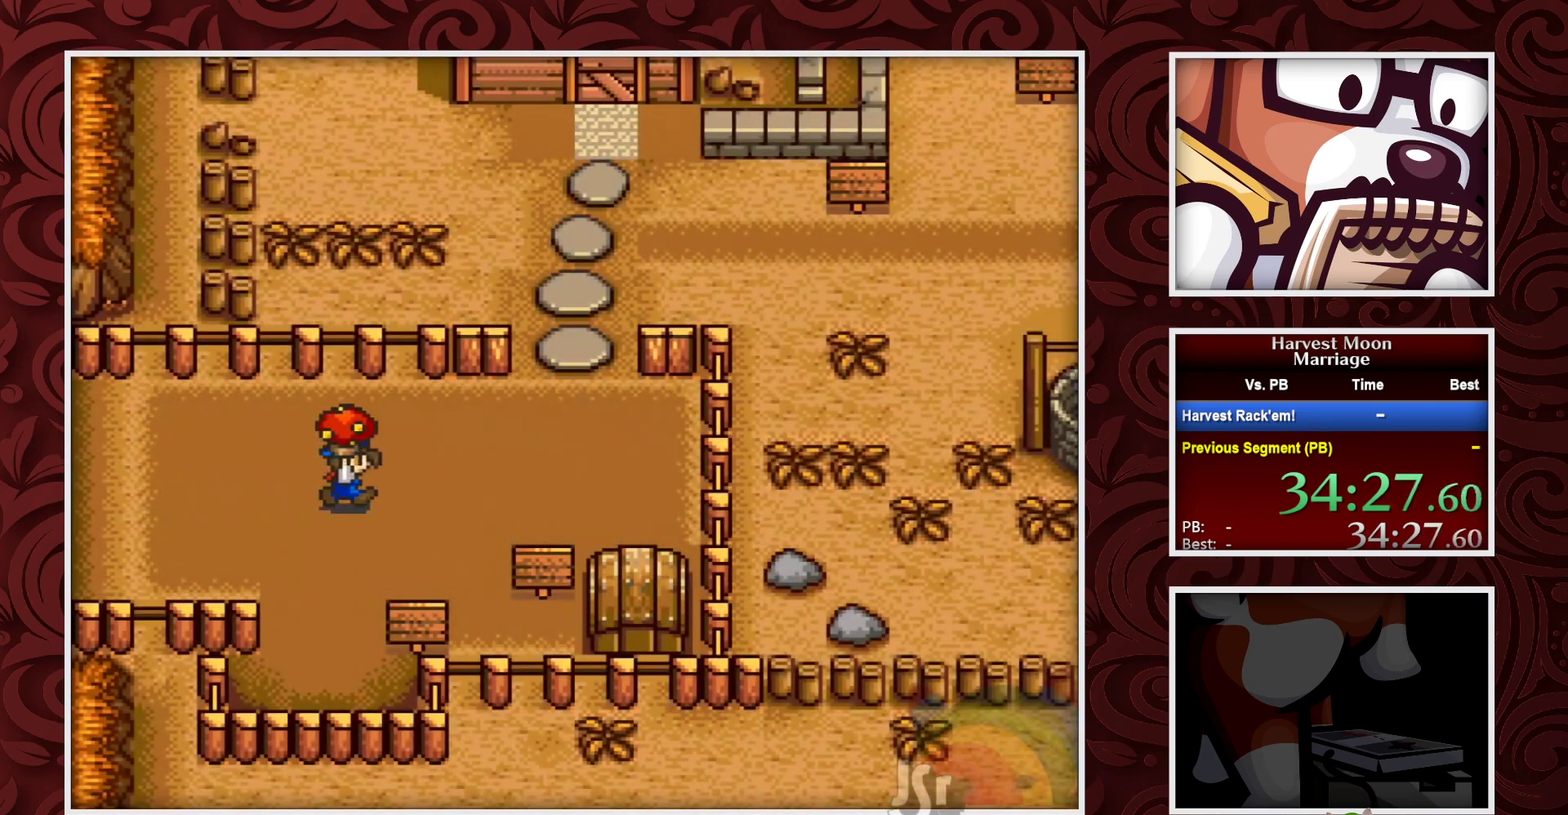
{"buttons": ["B"], "events": []}
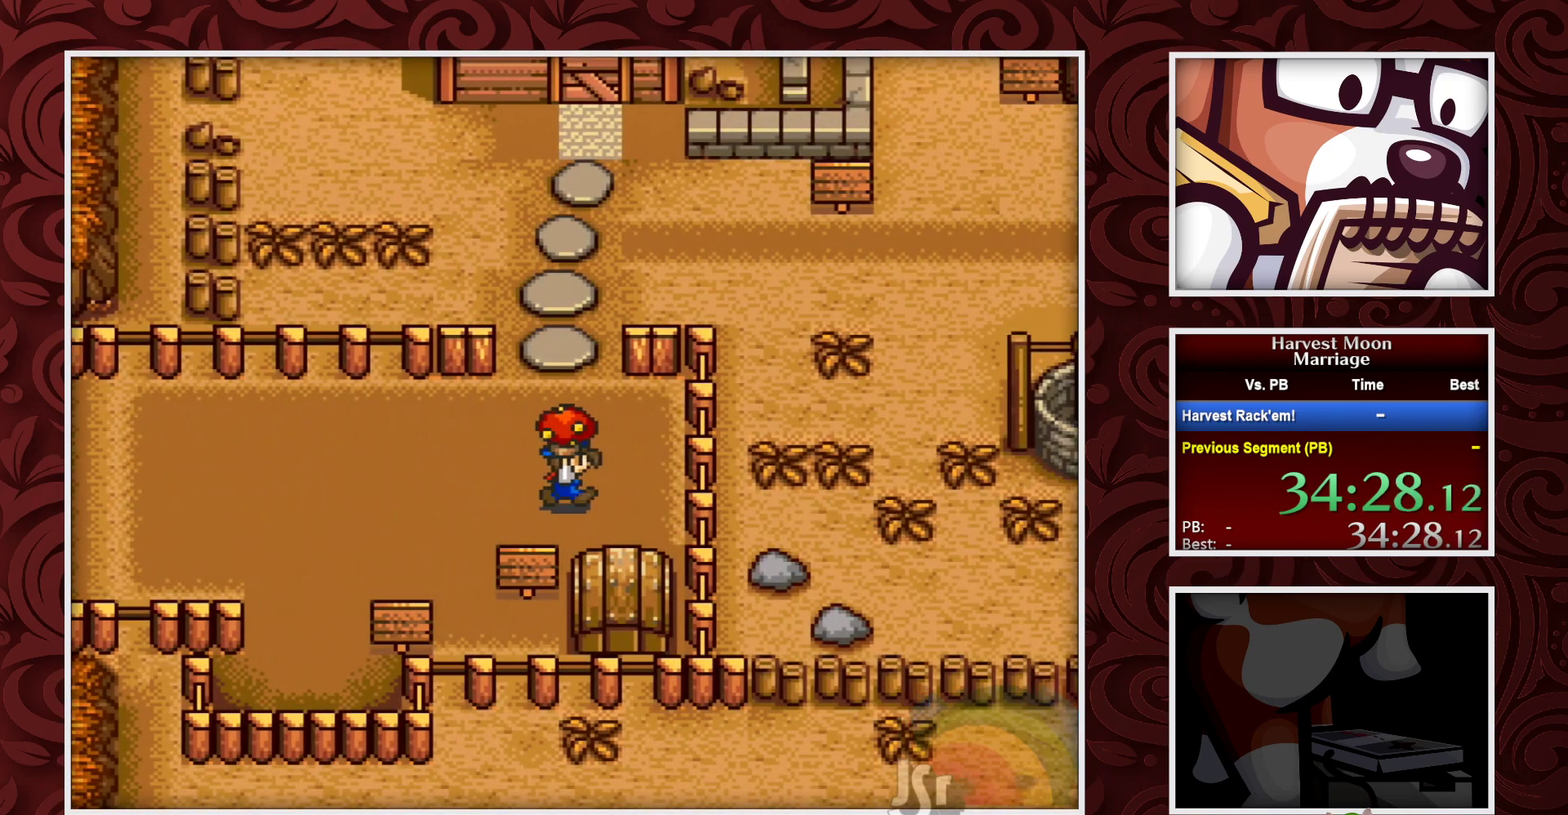
{"buttons": ["B", "DPAD_UP"], "events": [[33, "DPAD_DOWN", "down"], [117, "A", "down"], [150, "B", "up"], [150, "DPAD_DOWN", "up"], [233, "B", "down"], [250, "DPAD_LEFT", "down"], [283, "A", "up"], [283, "DPAD_UP", "down"], [317, "DPAD_LEFT", "up"]]}
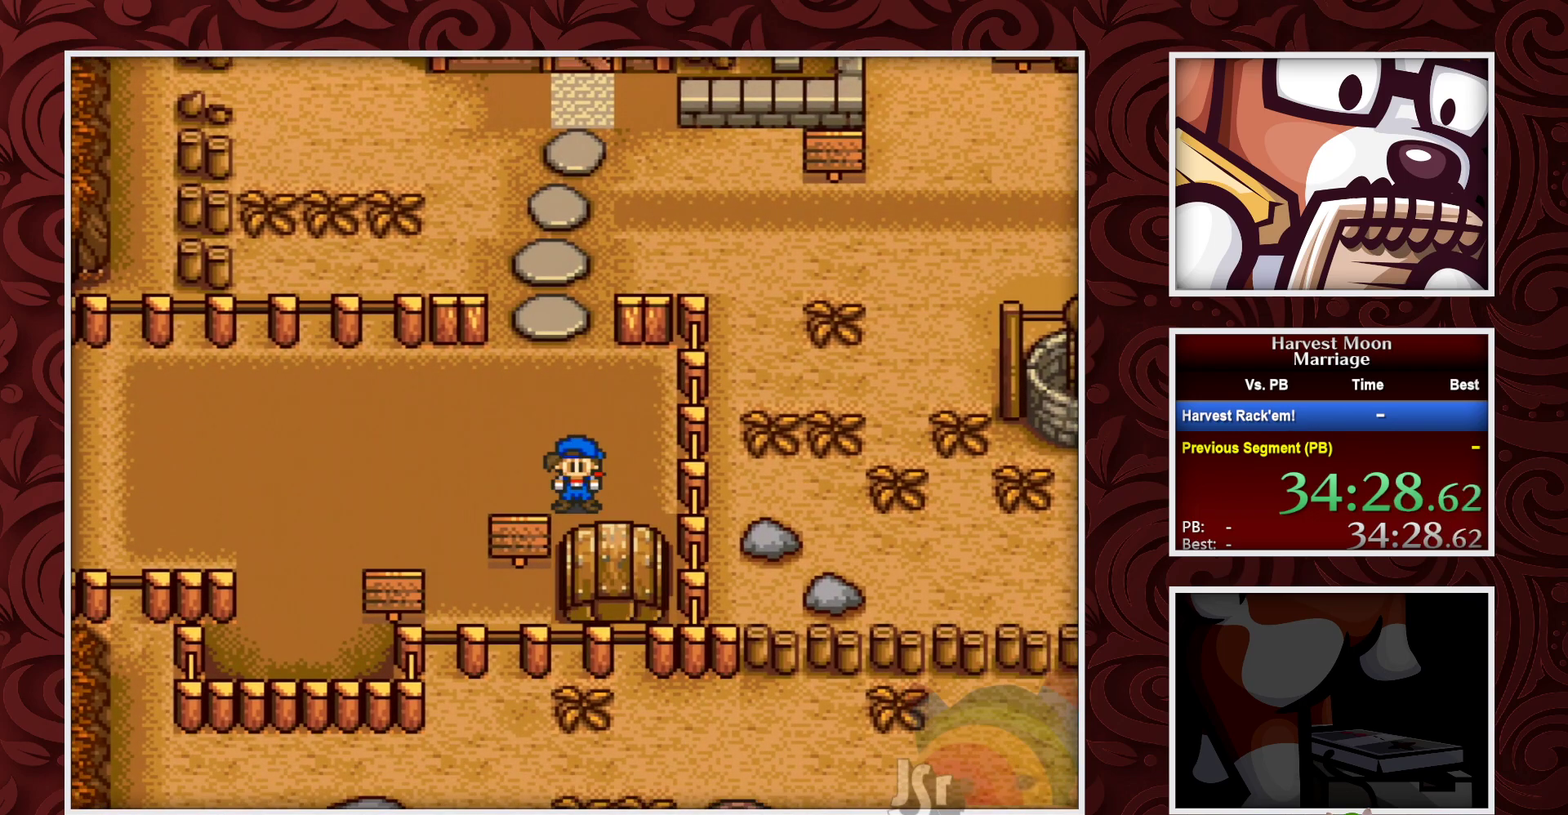
{"buttons": ["B", "DPAD_LEFT"], "events": [[417, "DPAD_LEFT", "down"], [467, "DPAD_UP", "up"]]}
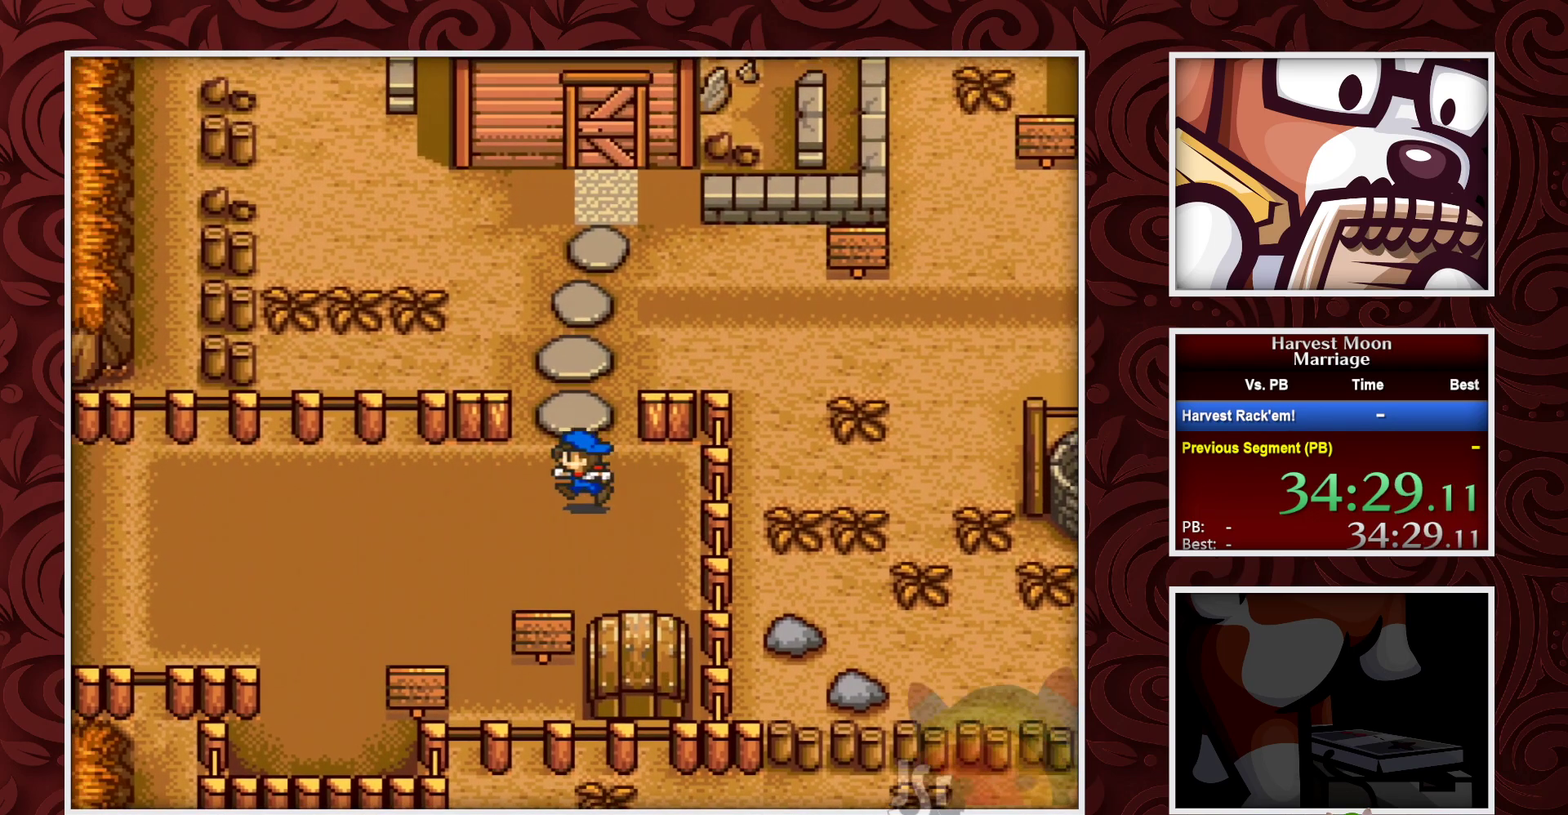
{"buttons": ["B"], "events": [[267, "DPAD_LEFT", "up"]]}
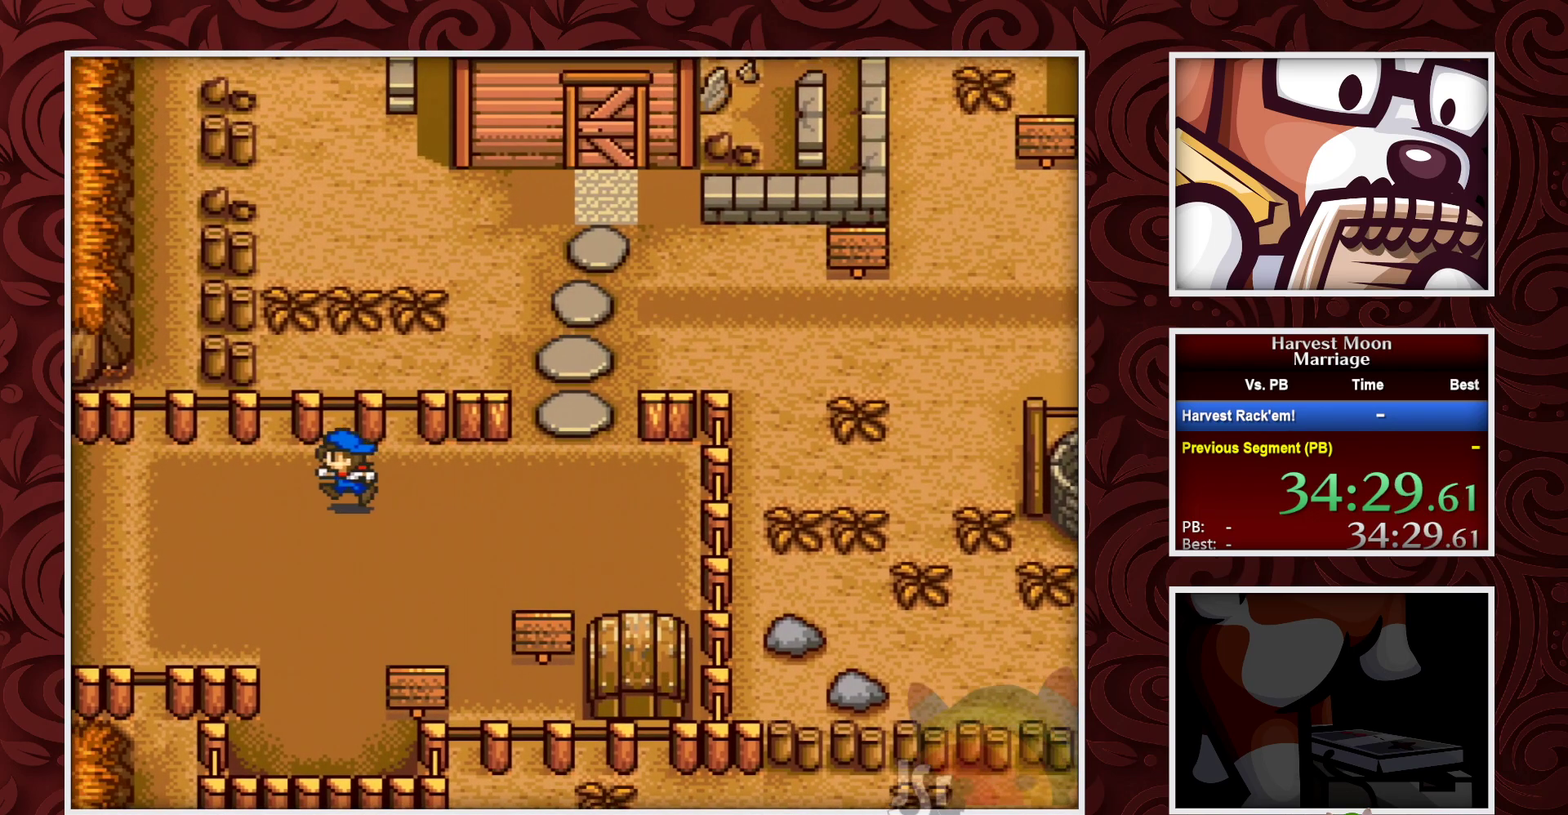
{"buttons": ["B"], "events": []}
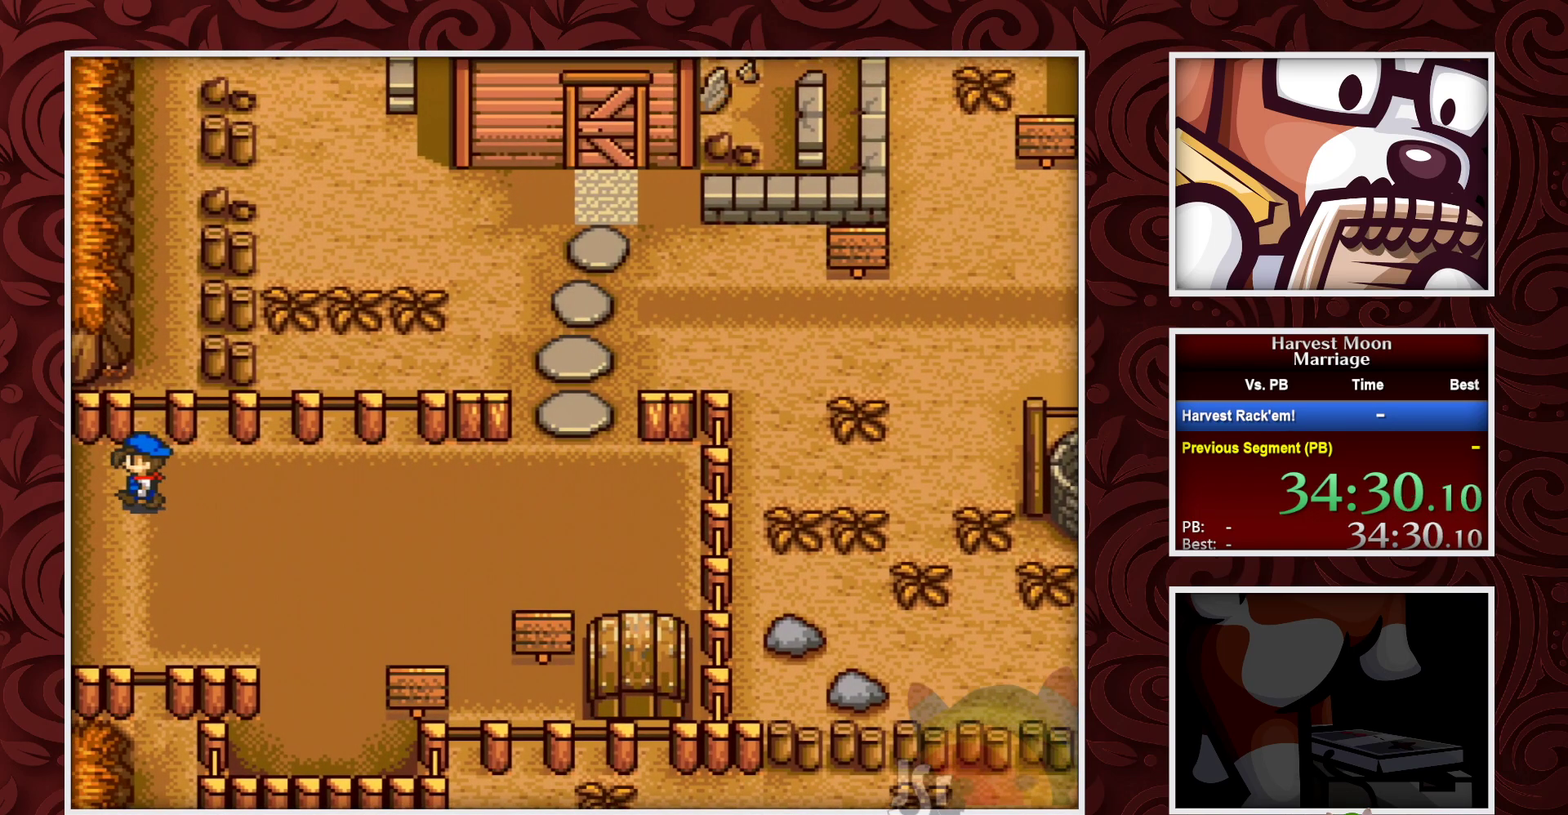
{"buttons": ["B"], "events": []}
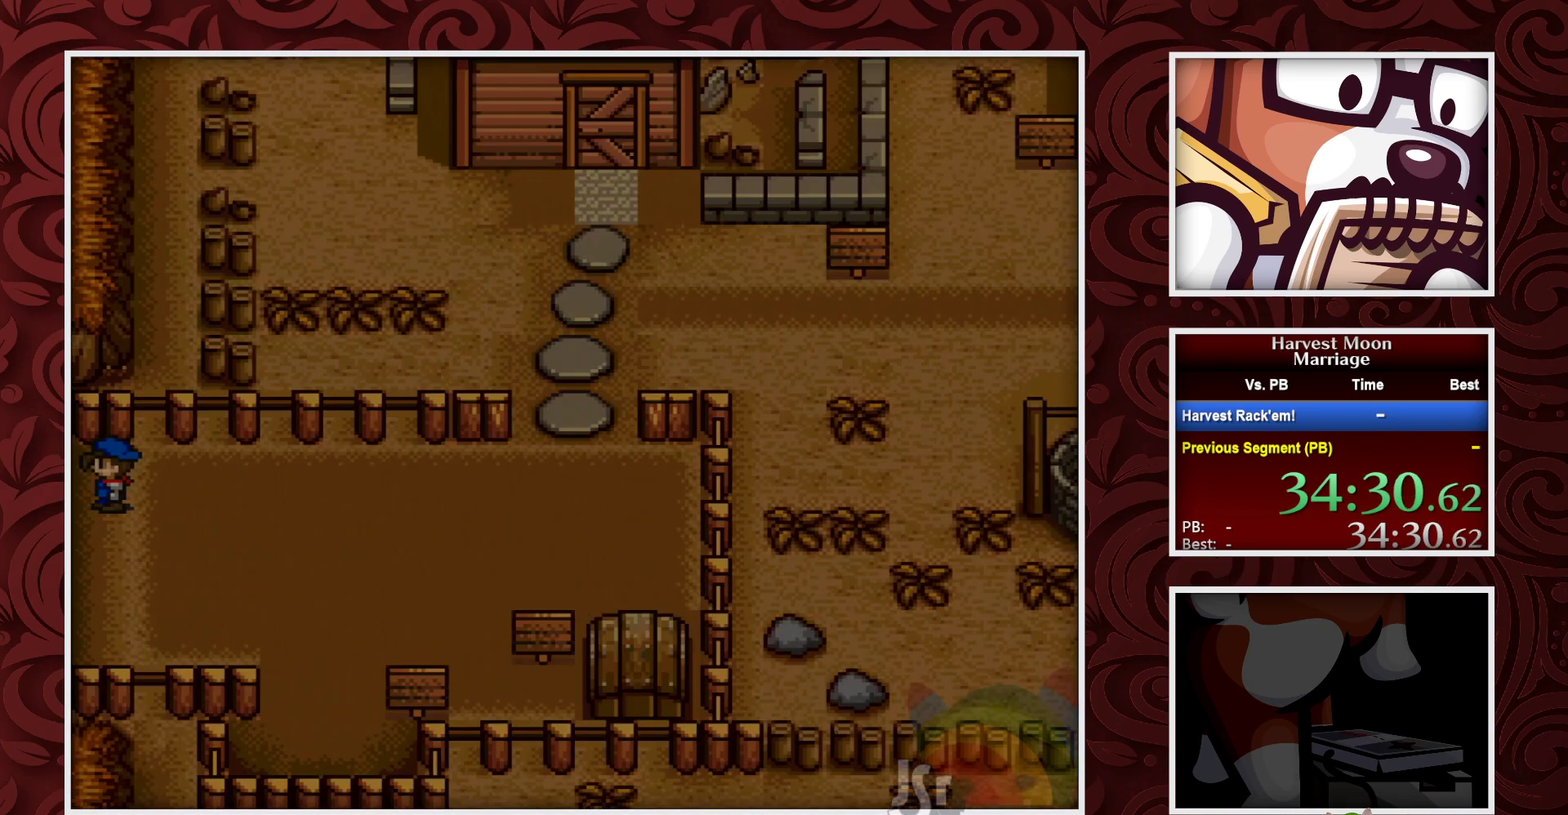
{"buttons": ["B"], "events": []}
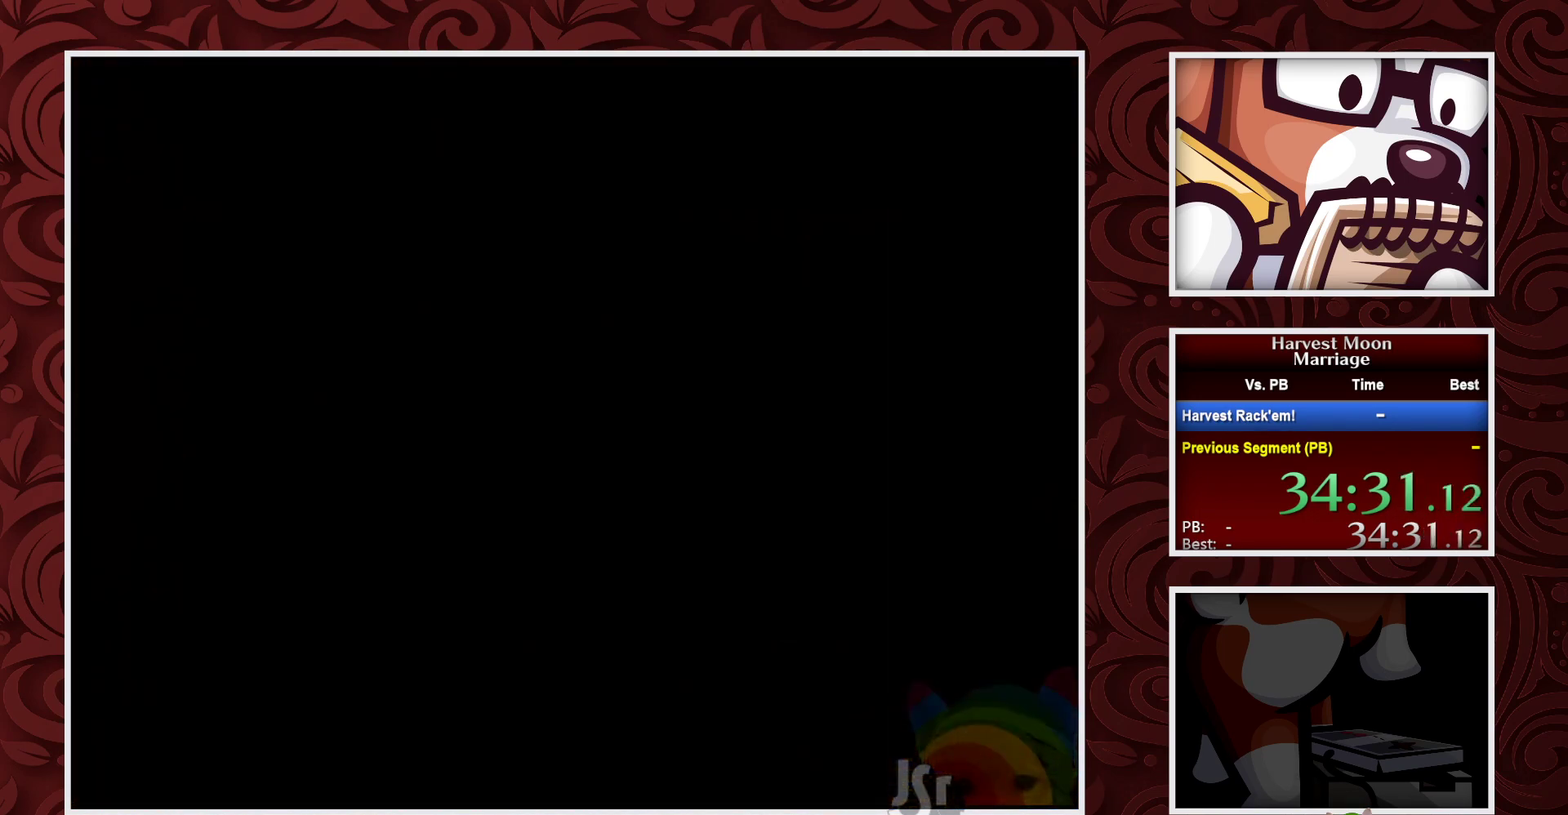
{"buttons": ["B"], "events": []}
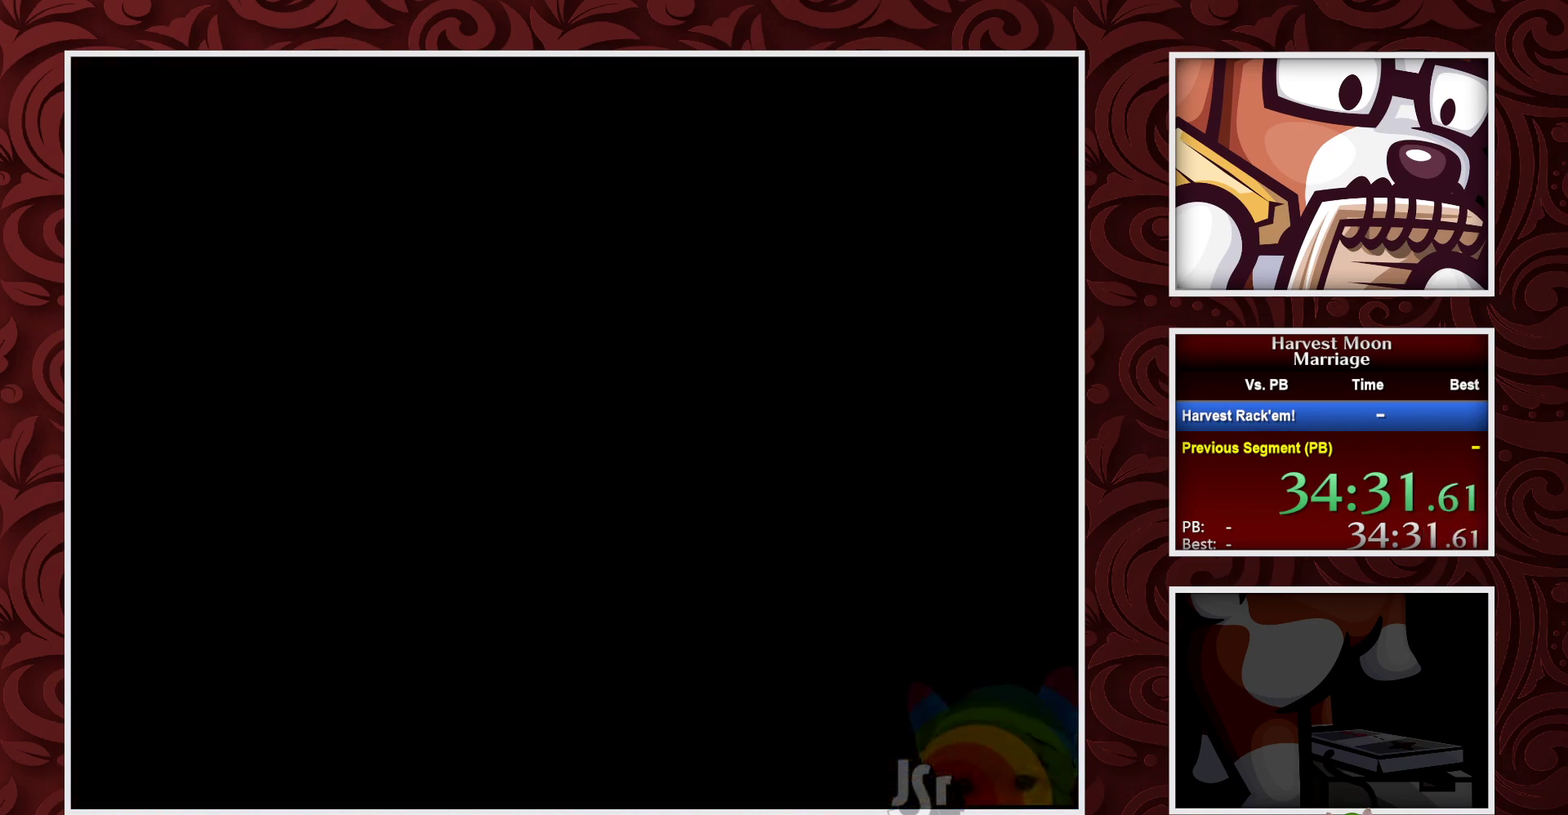
{"buttons": ["B"], "events": []}
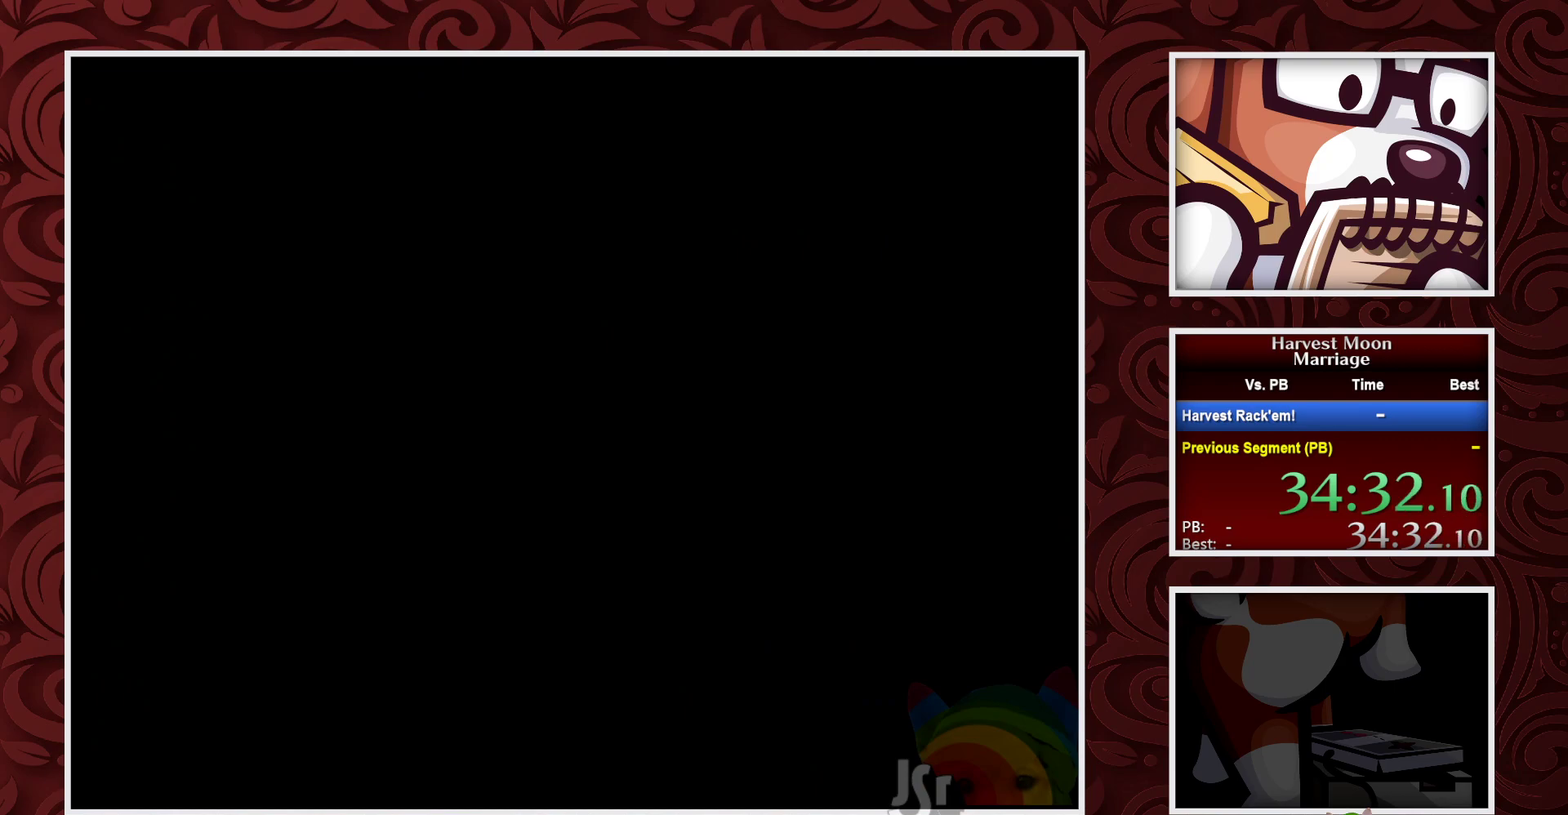
{"buttons": ["B"], "events": []}
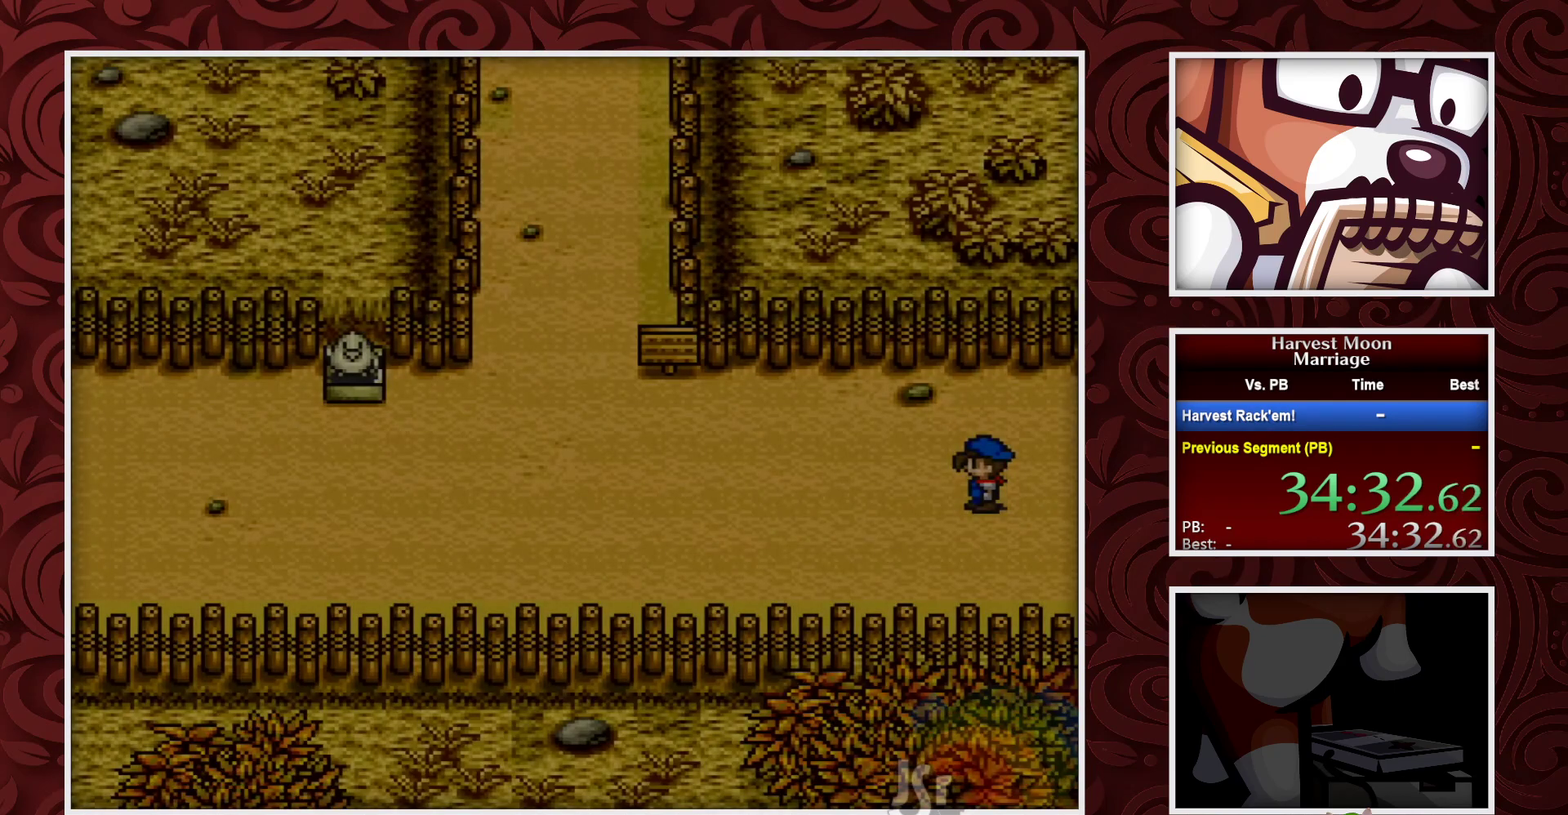
{"buttons": ["B"], "events": []}
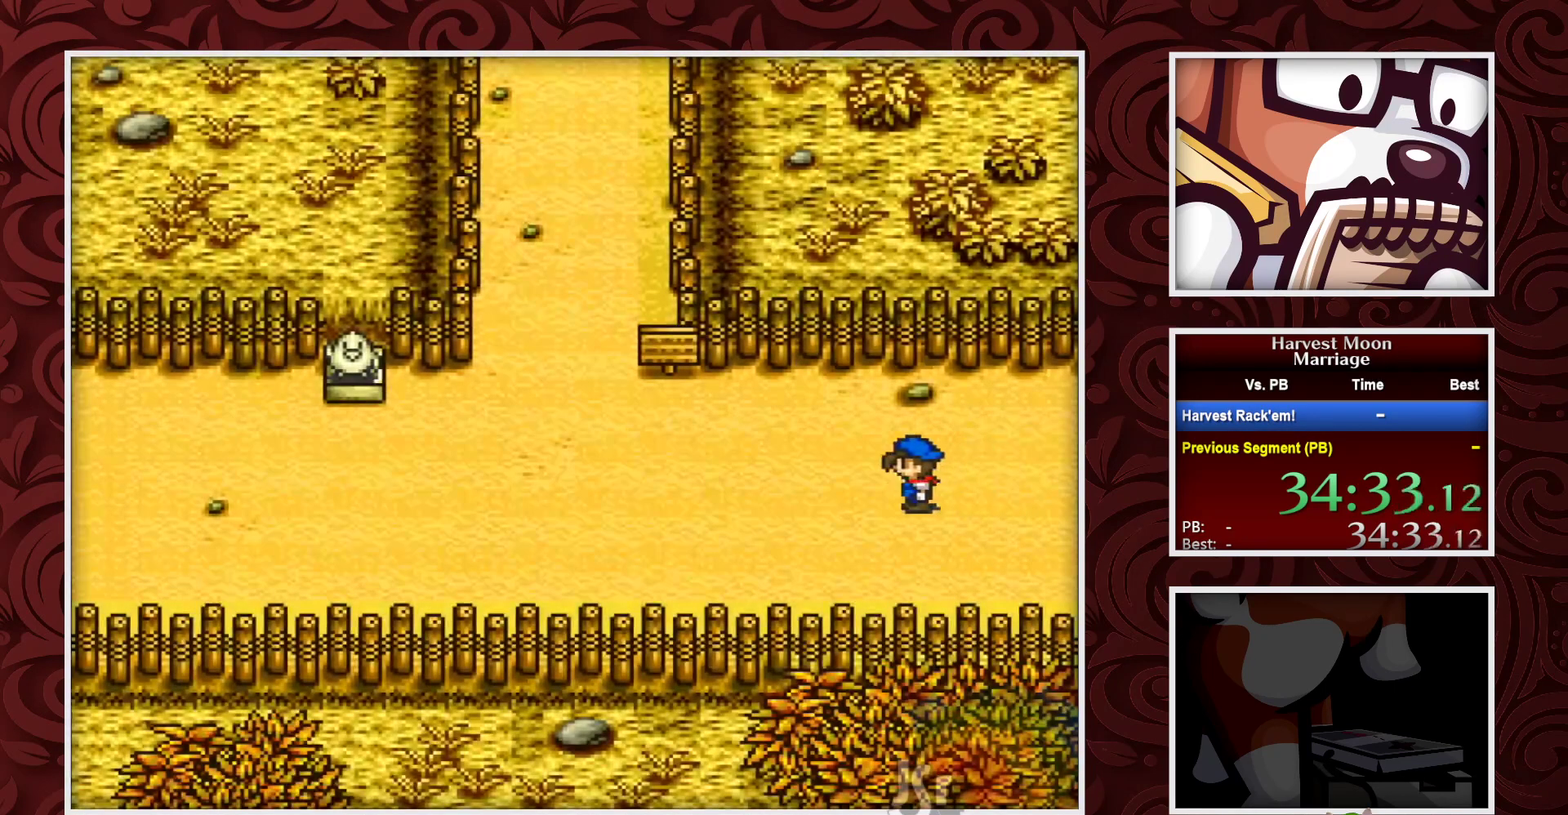
{"buttons": ["B"], "events": []}
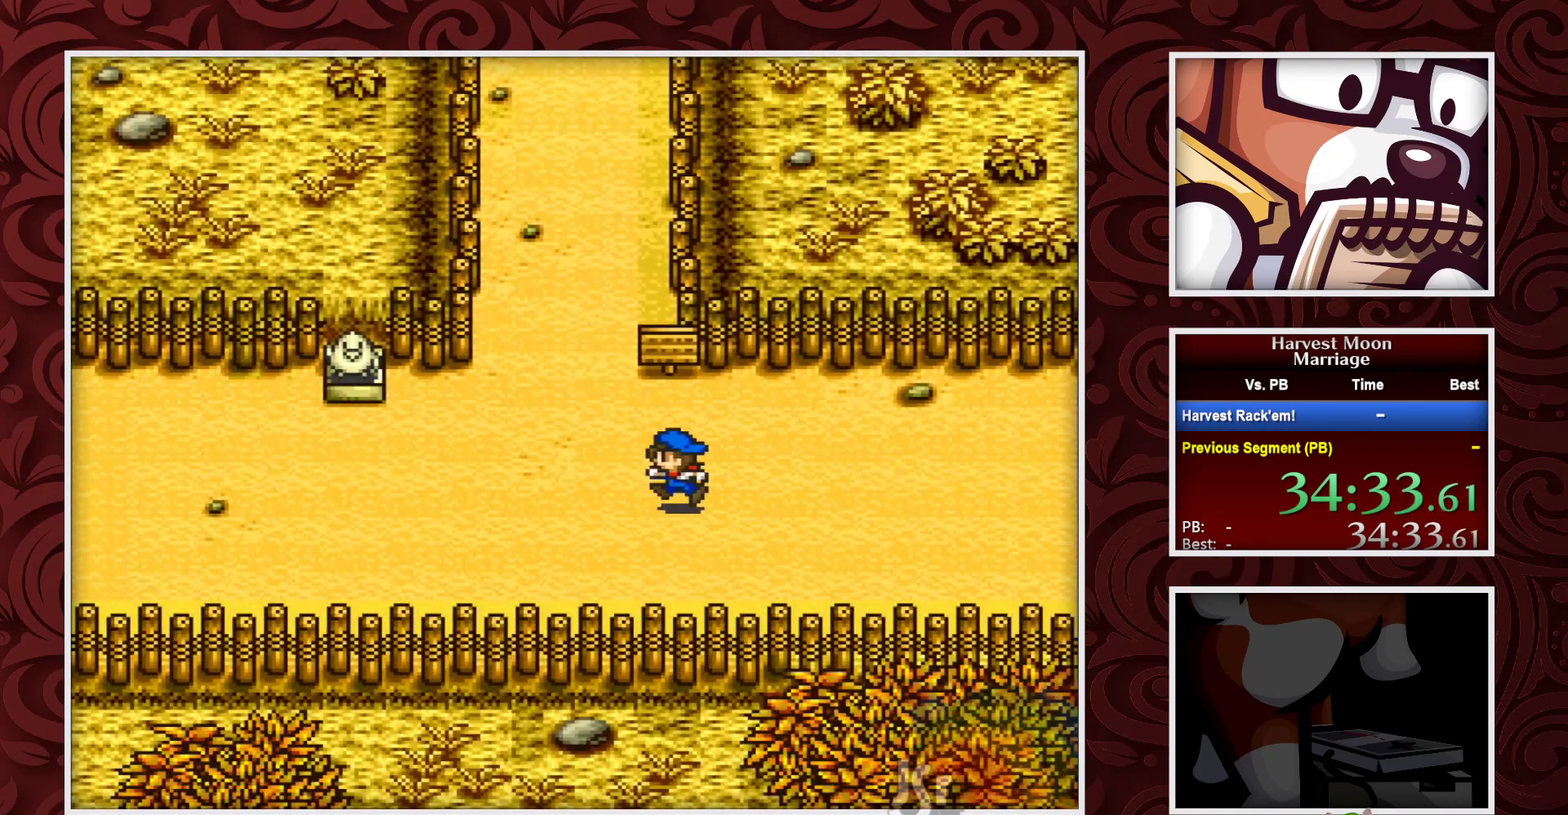
{"buttons": ["B"], "events": [[150, "DPAD_UP", "down"], [283, "DPAD_UP", "up"]]}
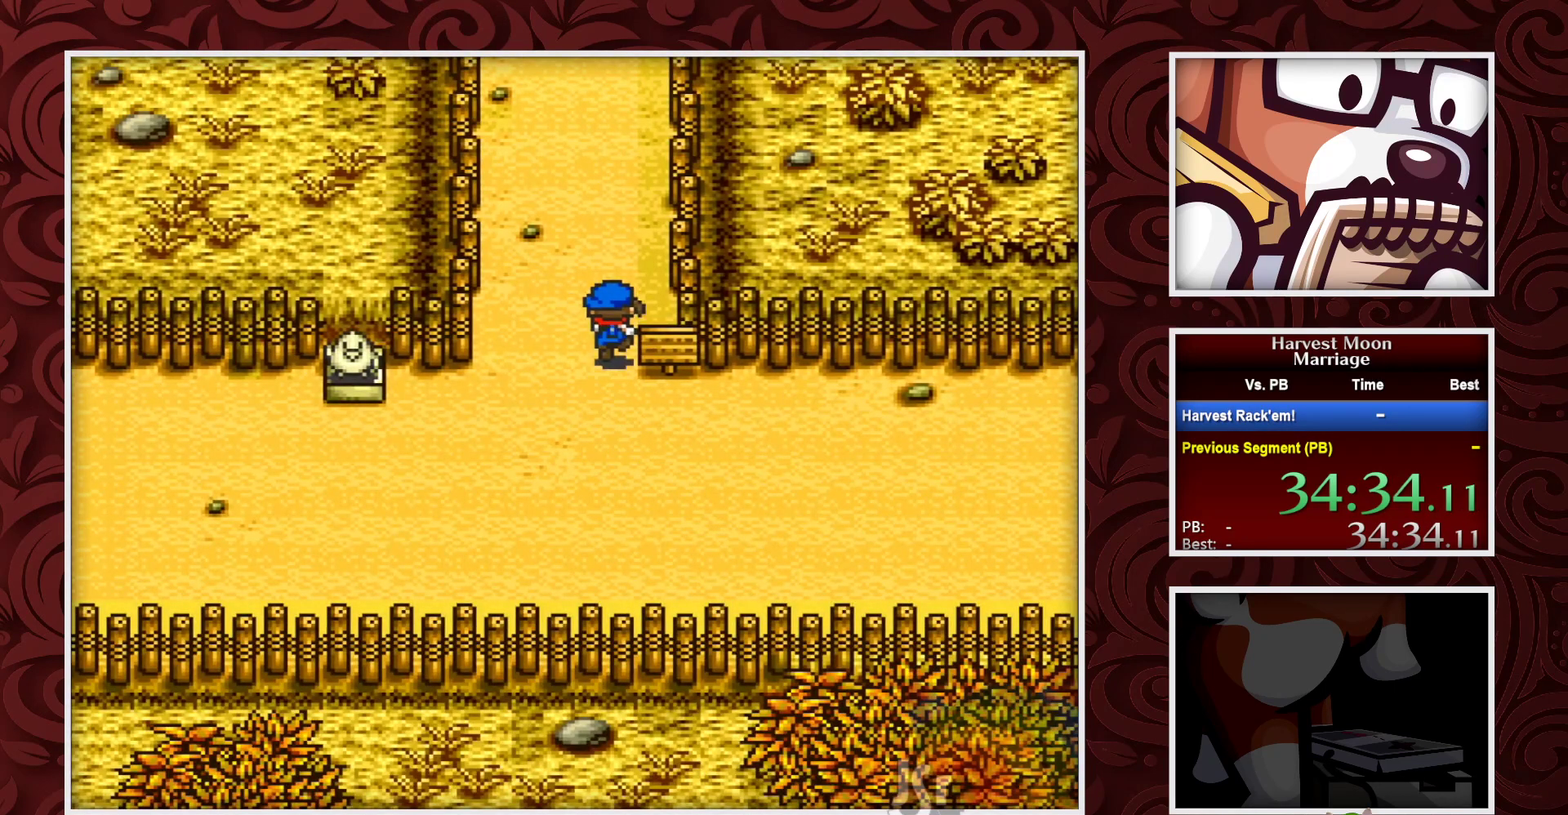
{"buttons": ["B"], "events": []}
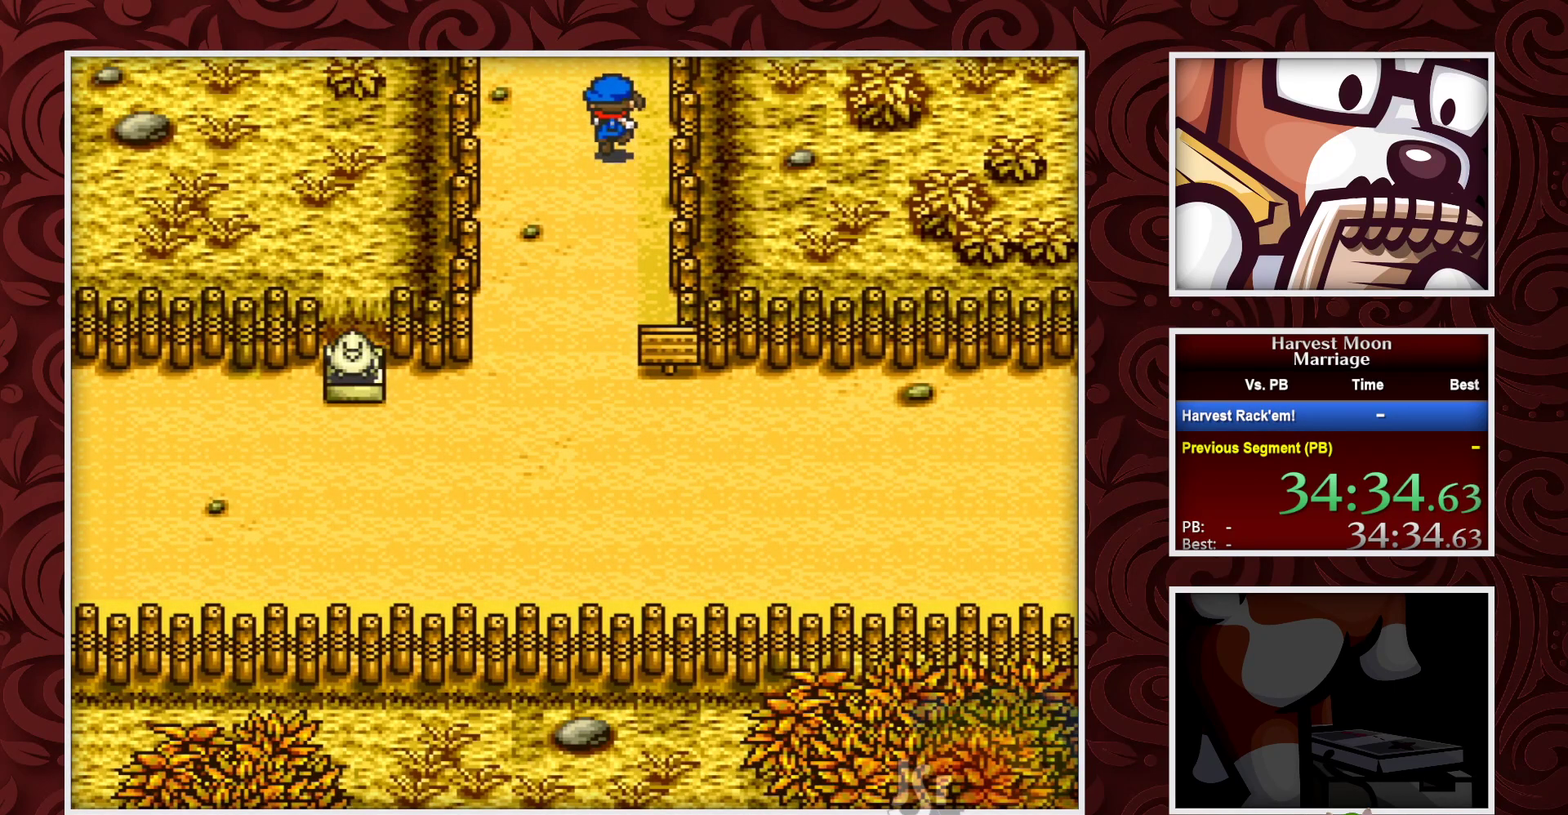
{"buttons": ["B"], "events": []}
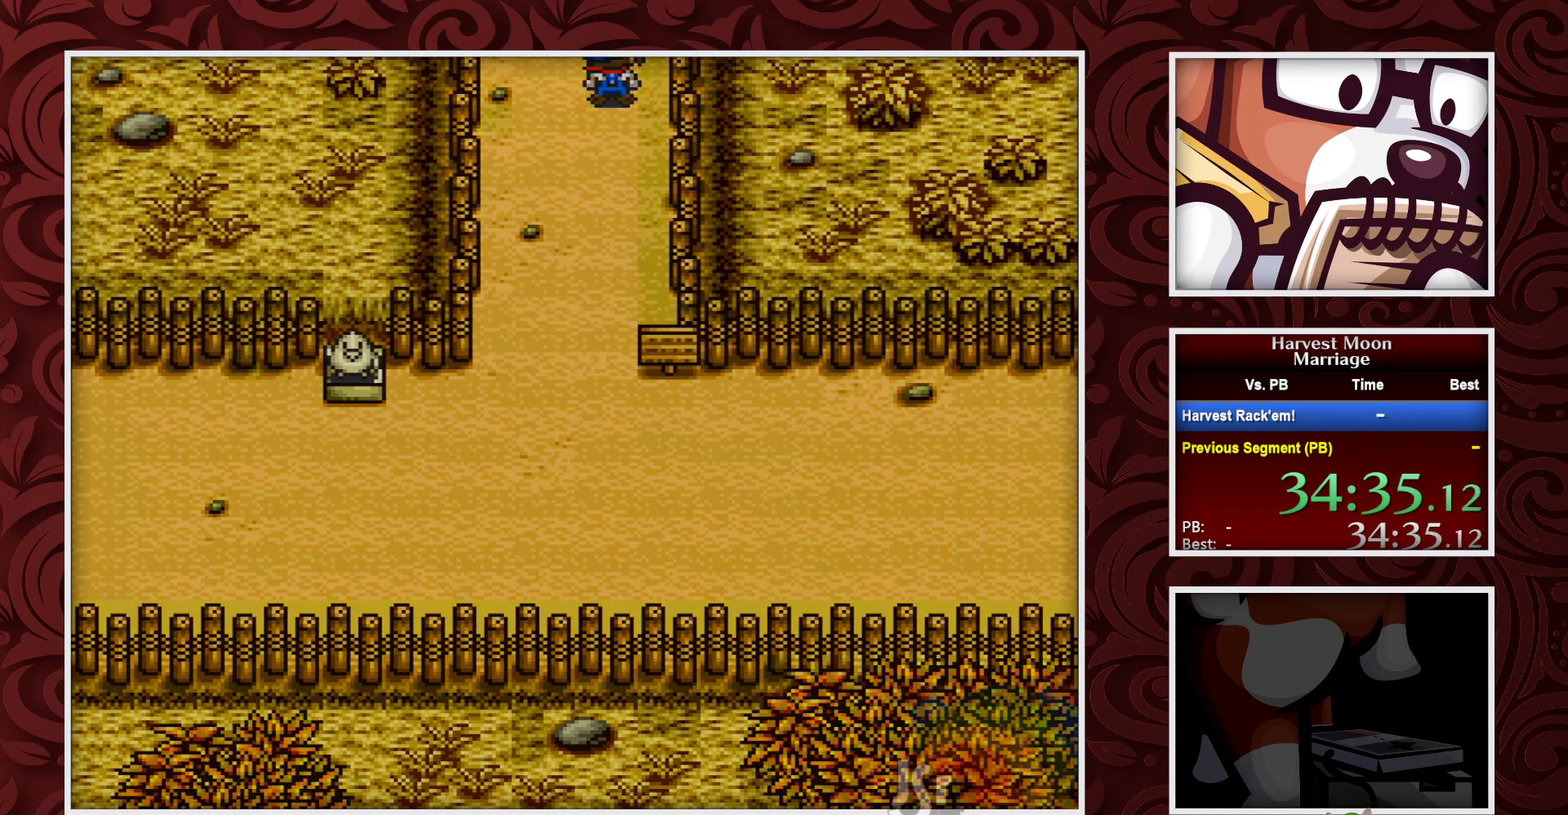
{"buttons": ["B", "DPAD_RIGHT"], "events": [[83, "DPAD_RIGHT", "down"]]}
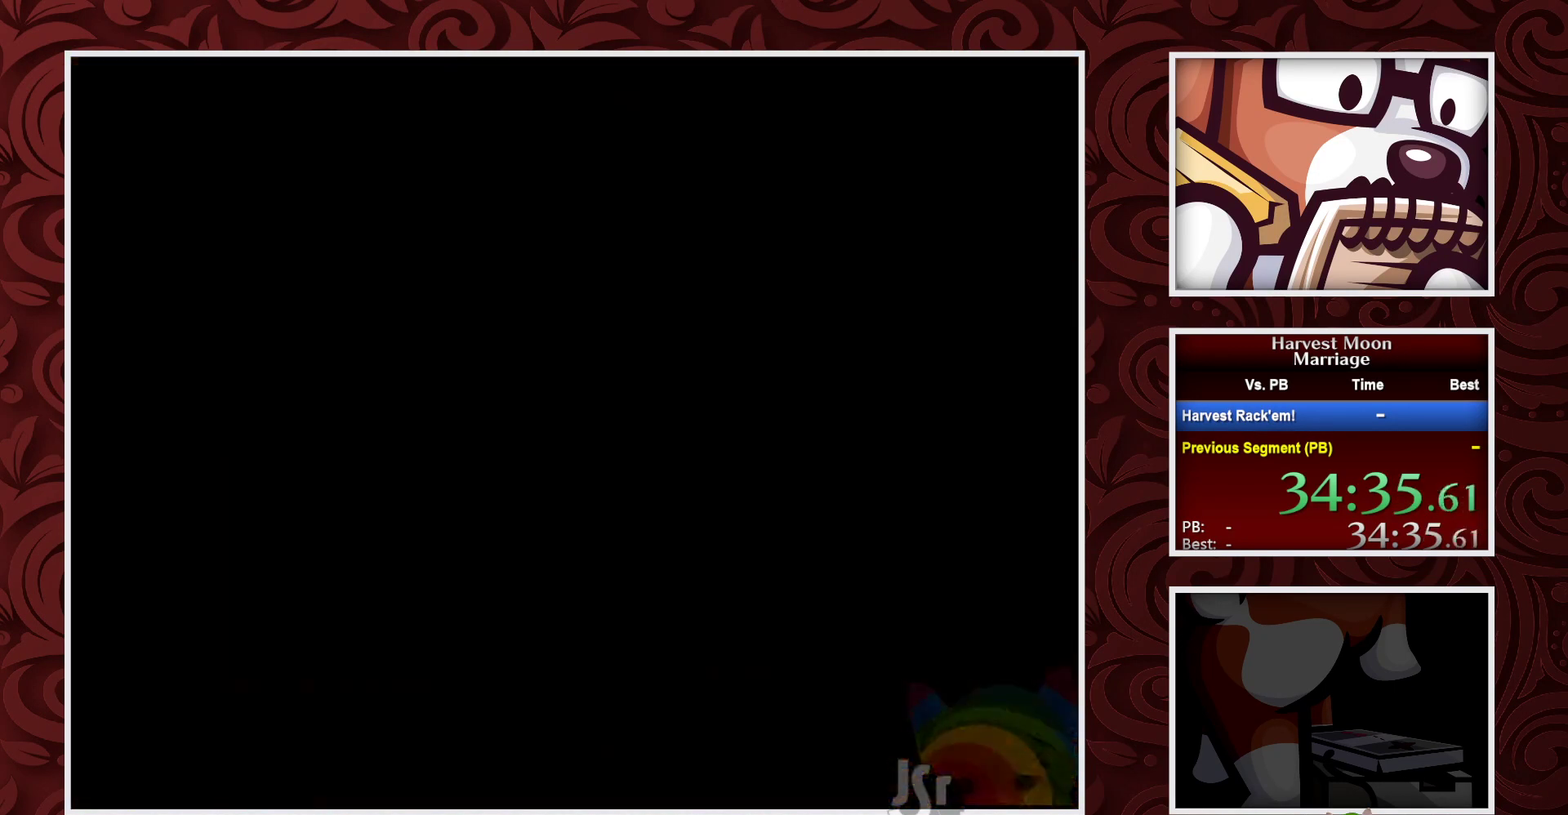
{"buttons": ["B", "DPAD_RIGHT"], "events": []}
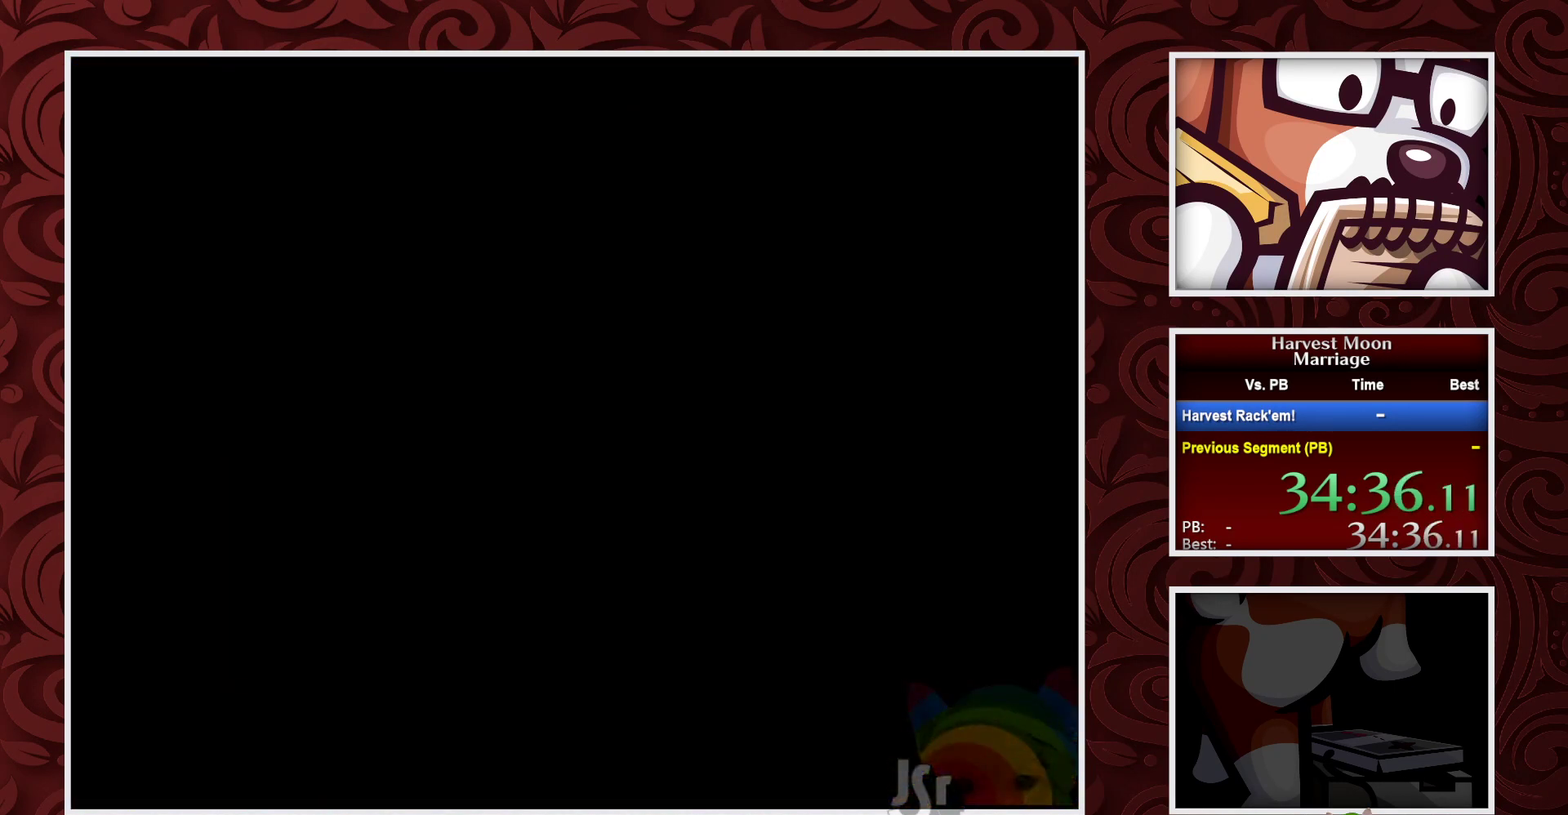
{"buttons": ["B", "DPAD_RIGHT"], "events": []}
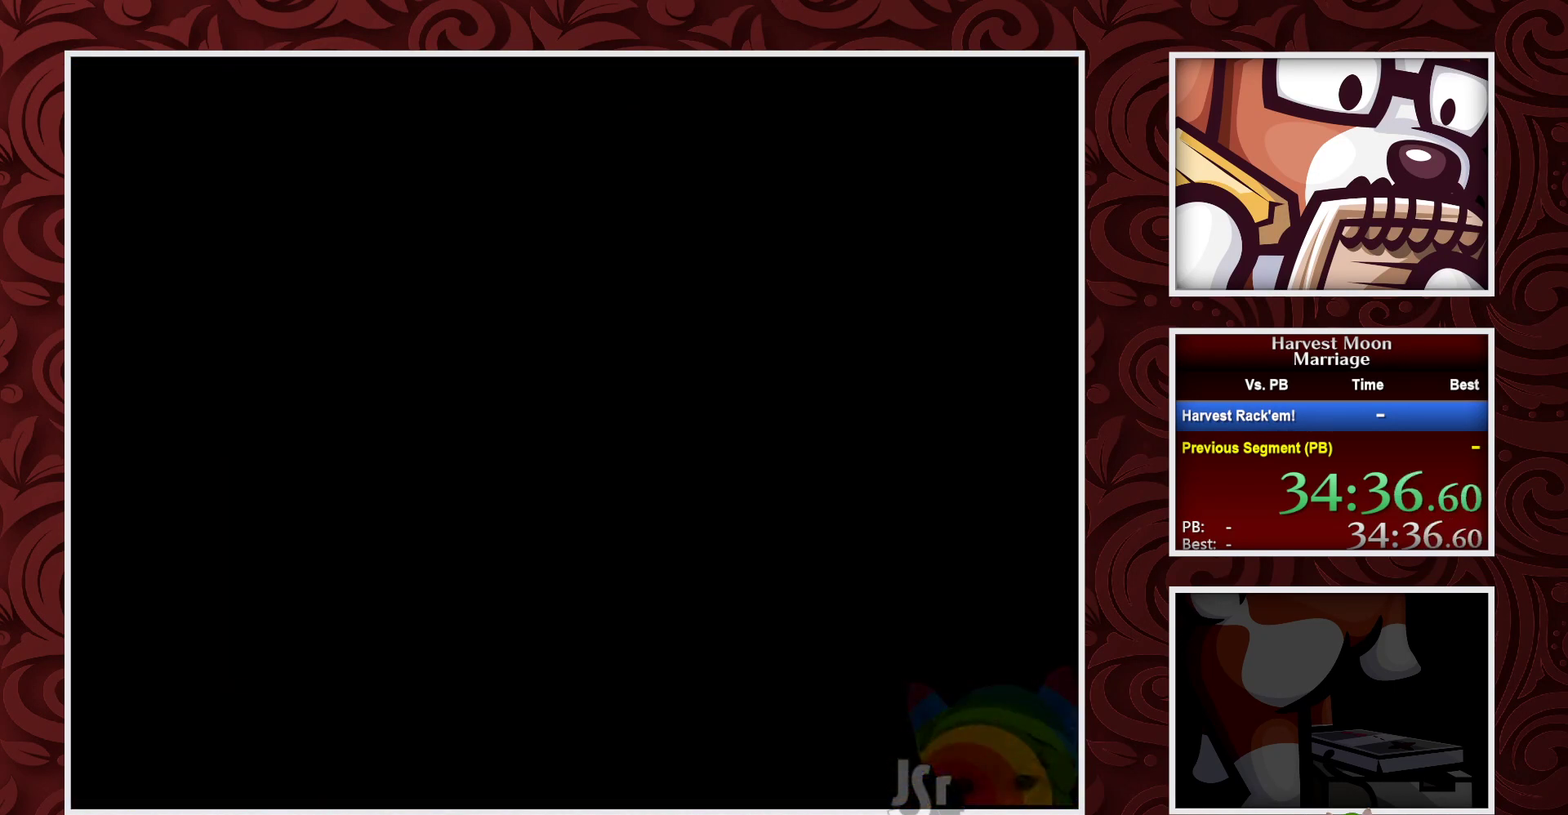
{"buttons": ["B", "DPAD_RIGHT"], "events": []}
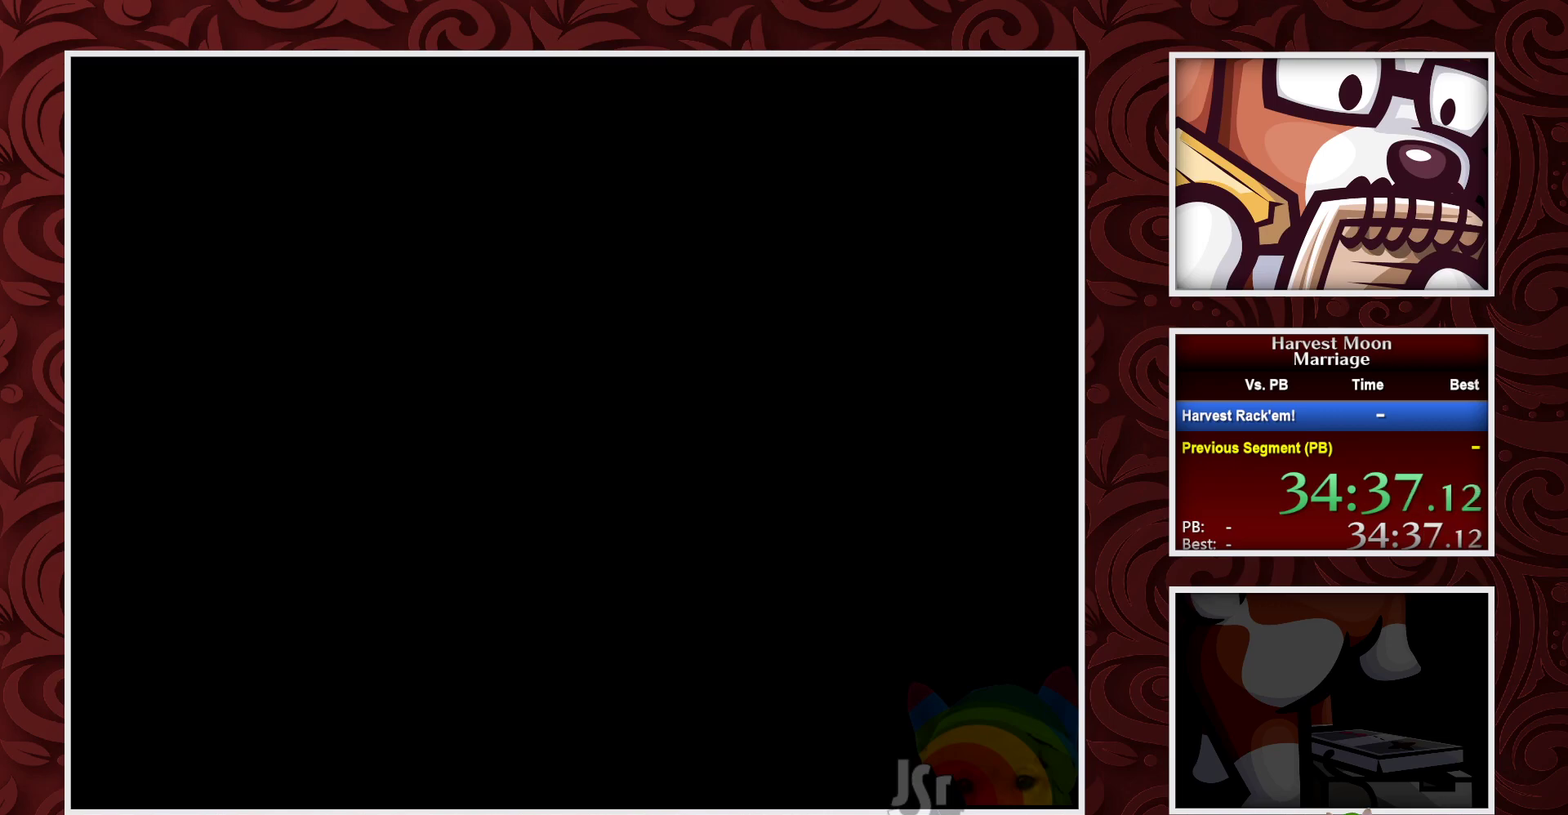
{"buttons": ["B", "DPAD_RIGHT"], "events": []}
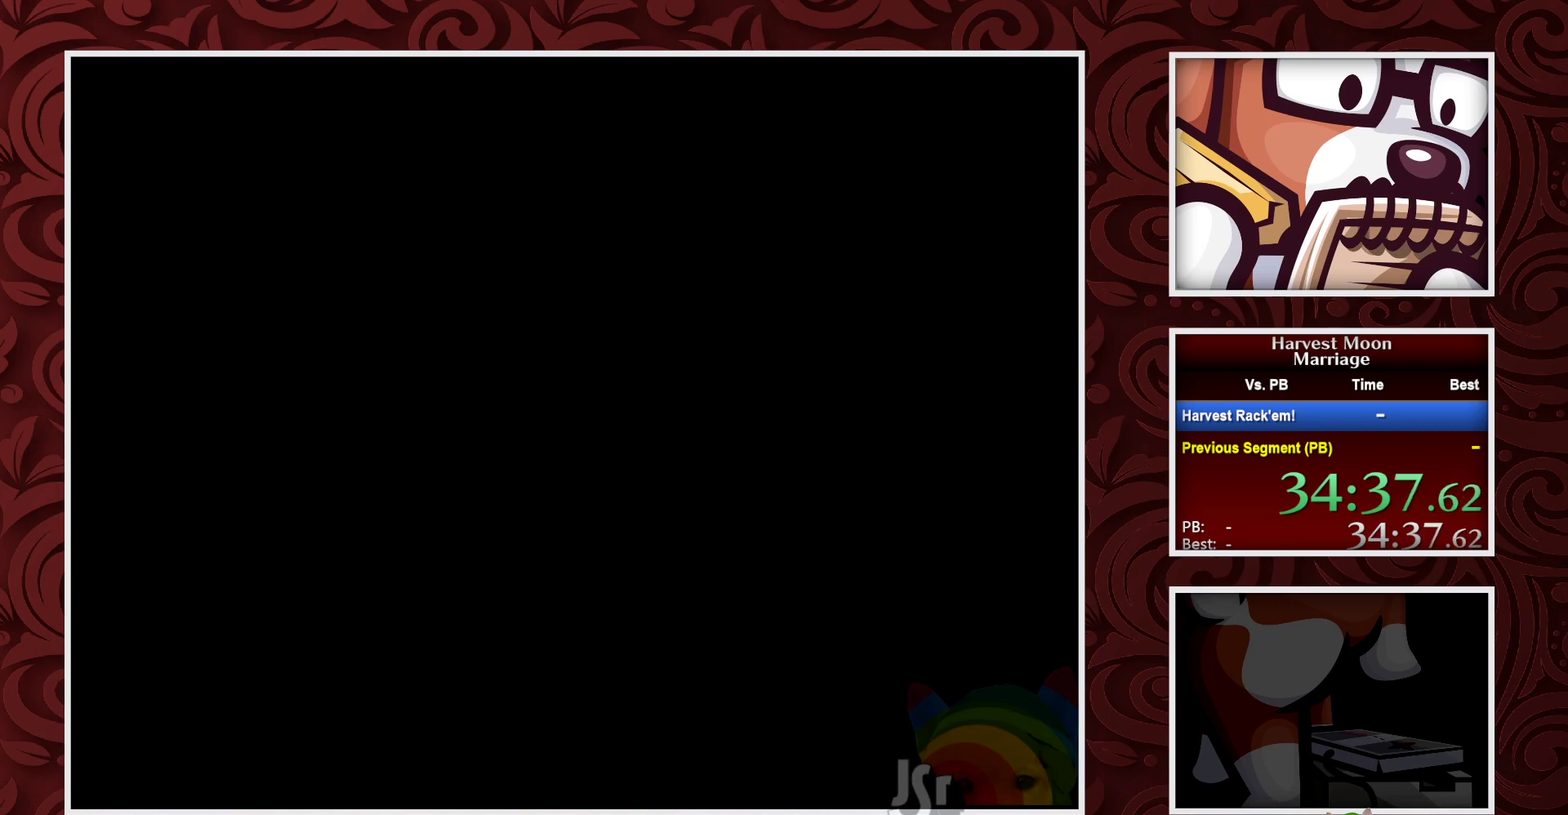
{"buttons": ["B", "DPAD_RIGHT"], "events": []}
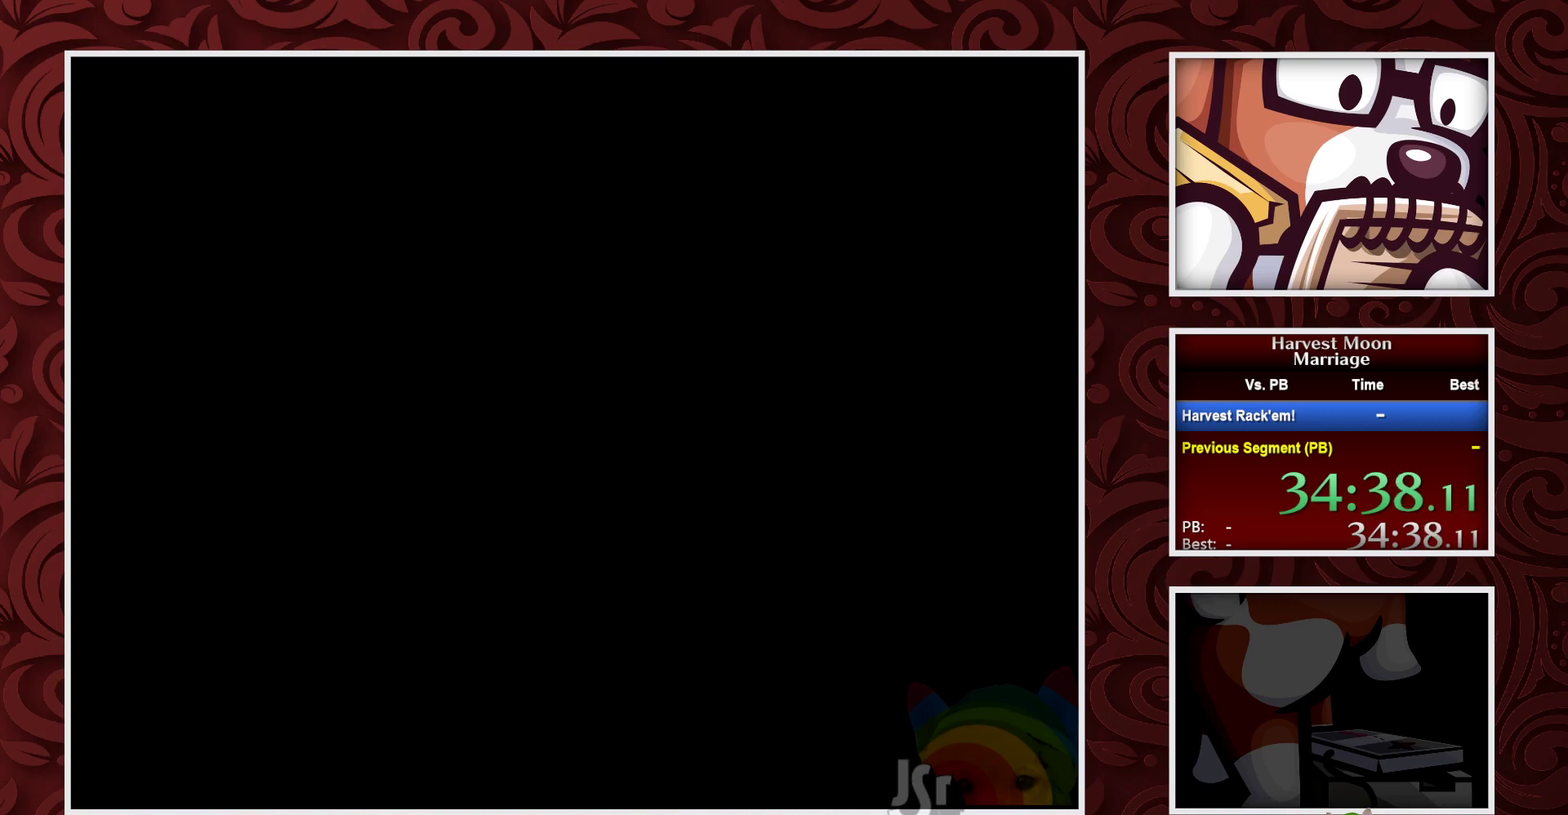
{"buttons": ["B", "DPAD_RIGHT"], "events": []}
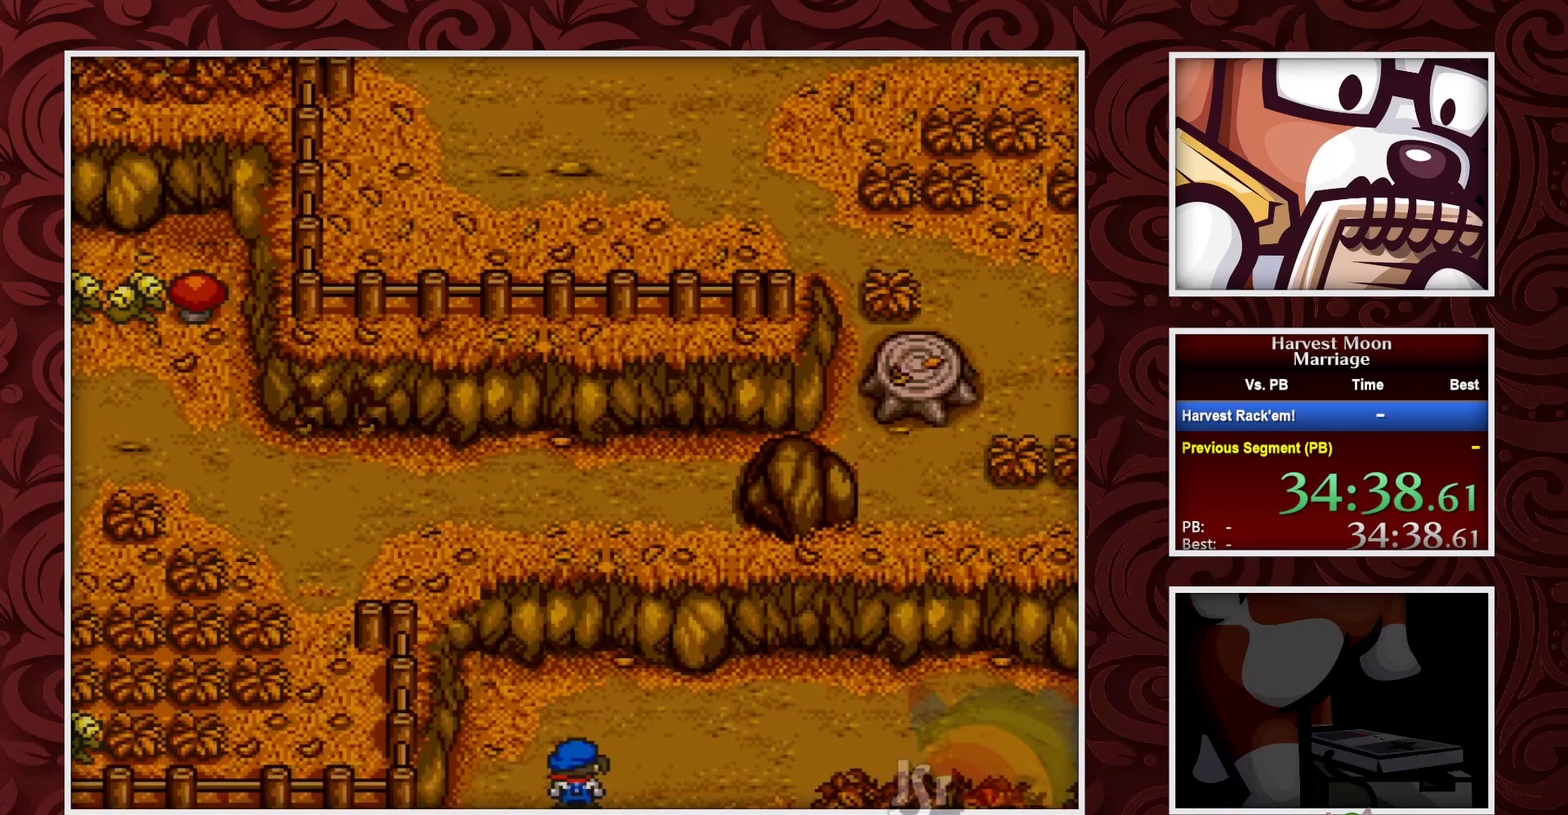
{"buttons": ["B", "DPAD_RIGHT"], "events": []}
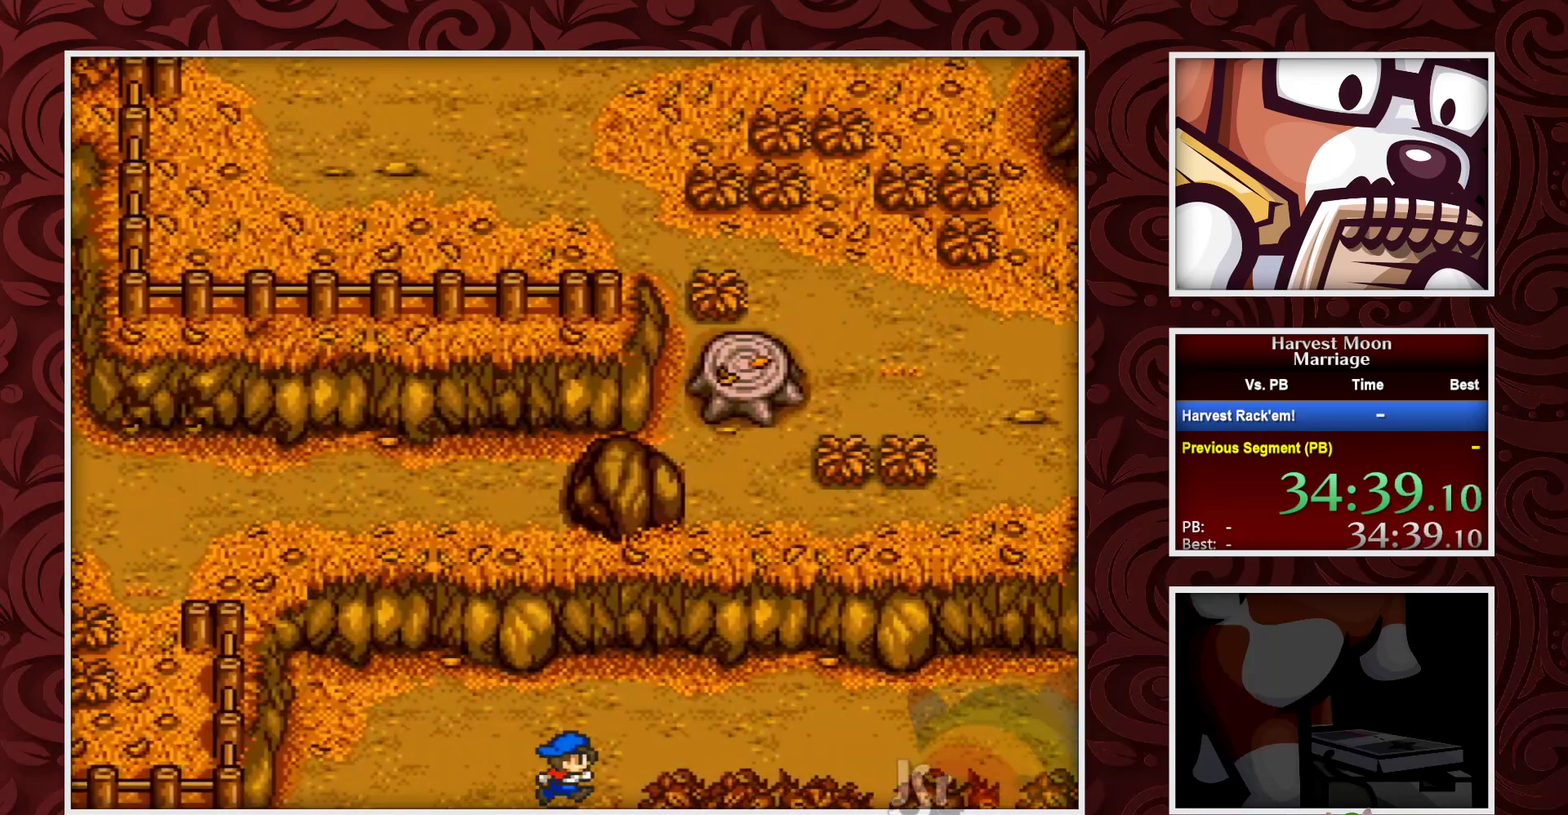
{"buttons": ["B", "DPAD_RIGHT"], "events": []}
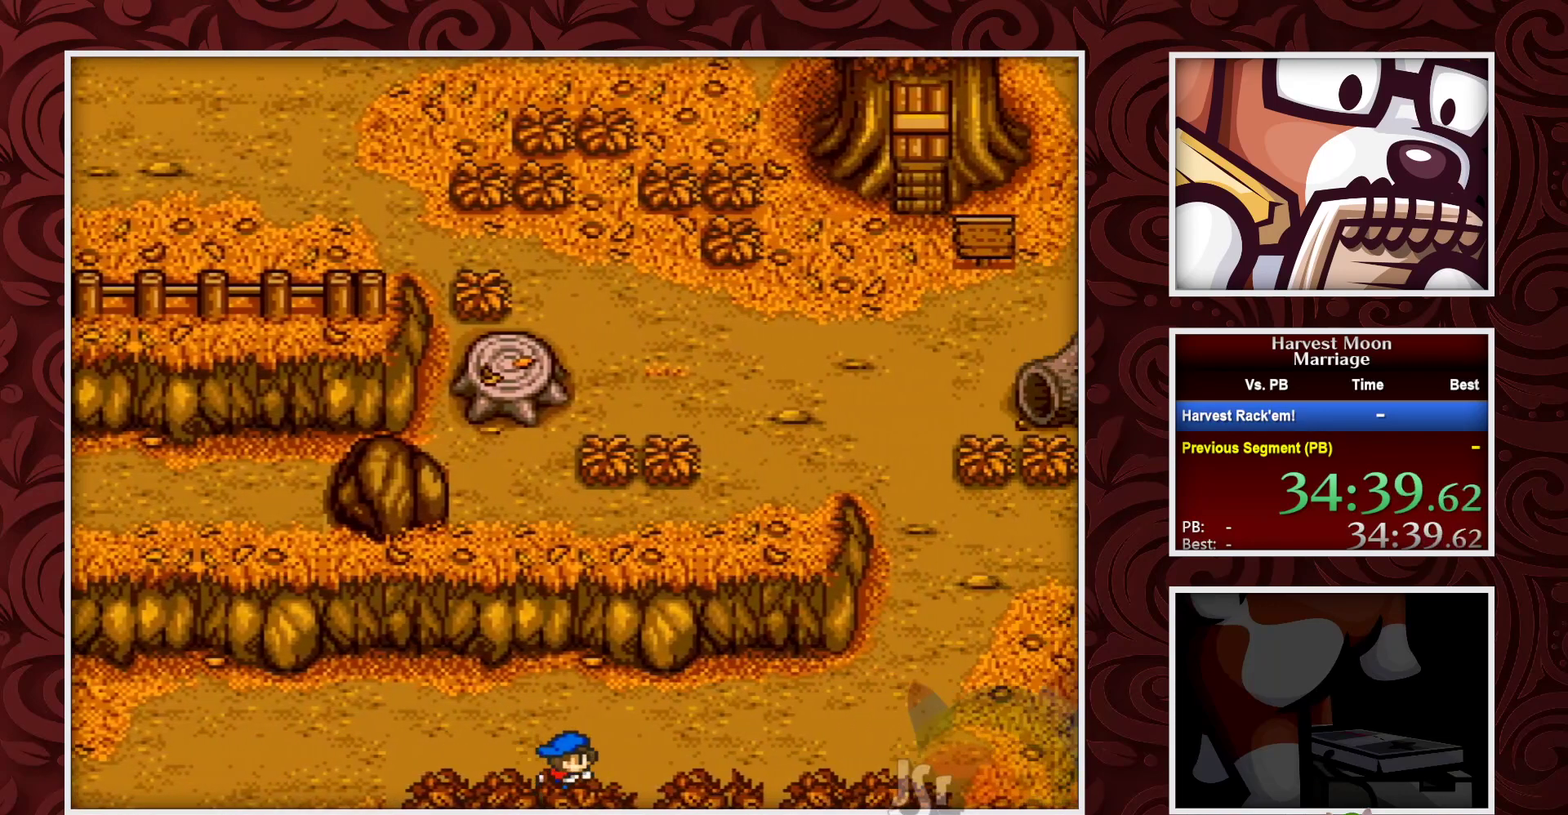
{"buttons": ["B", "DPAD_RIGHT"], "events": []}
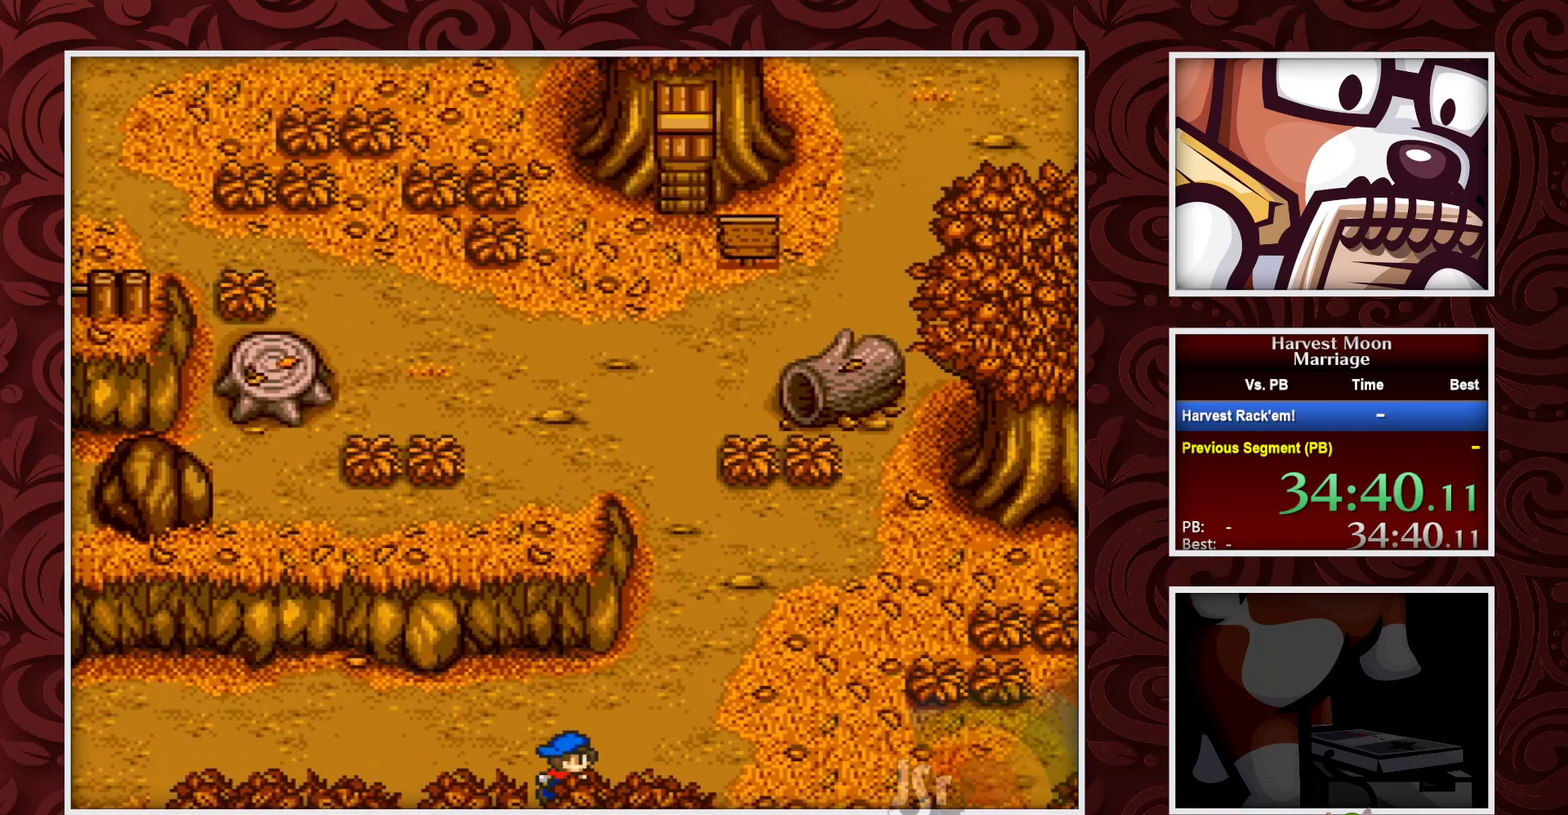
{"buttons": ["B", "DPAD_RIGHT"], "events": []}
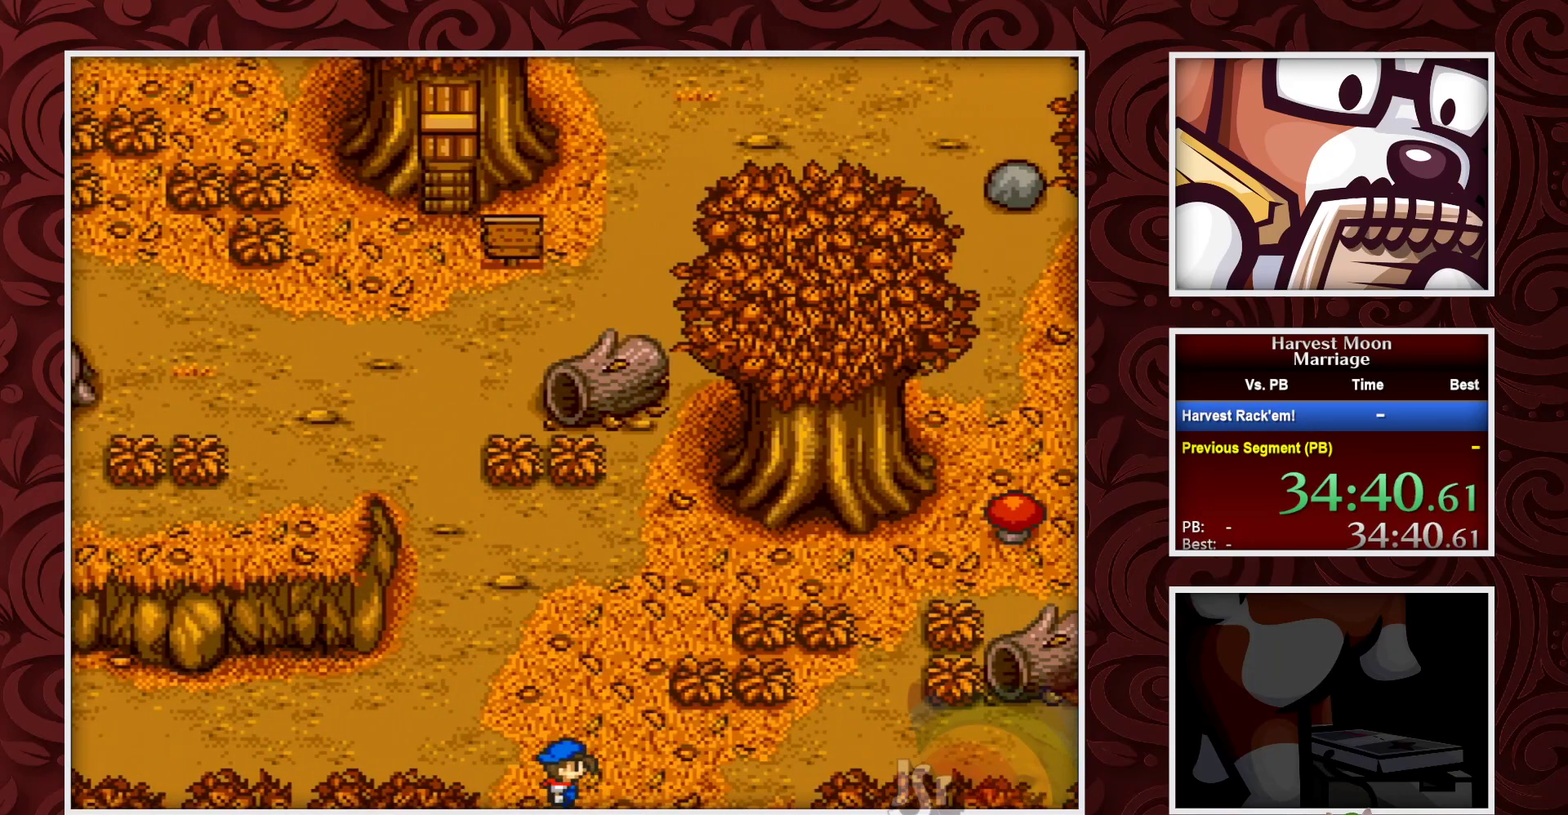
{"buttons": ["B", "DPAD_RIGHT"], "events": []}
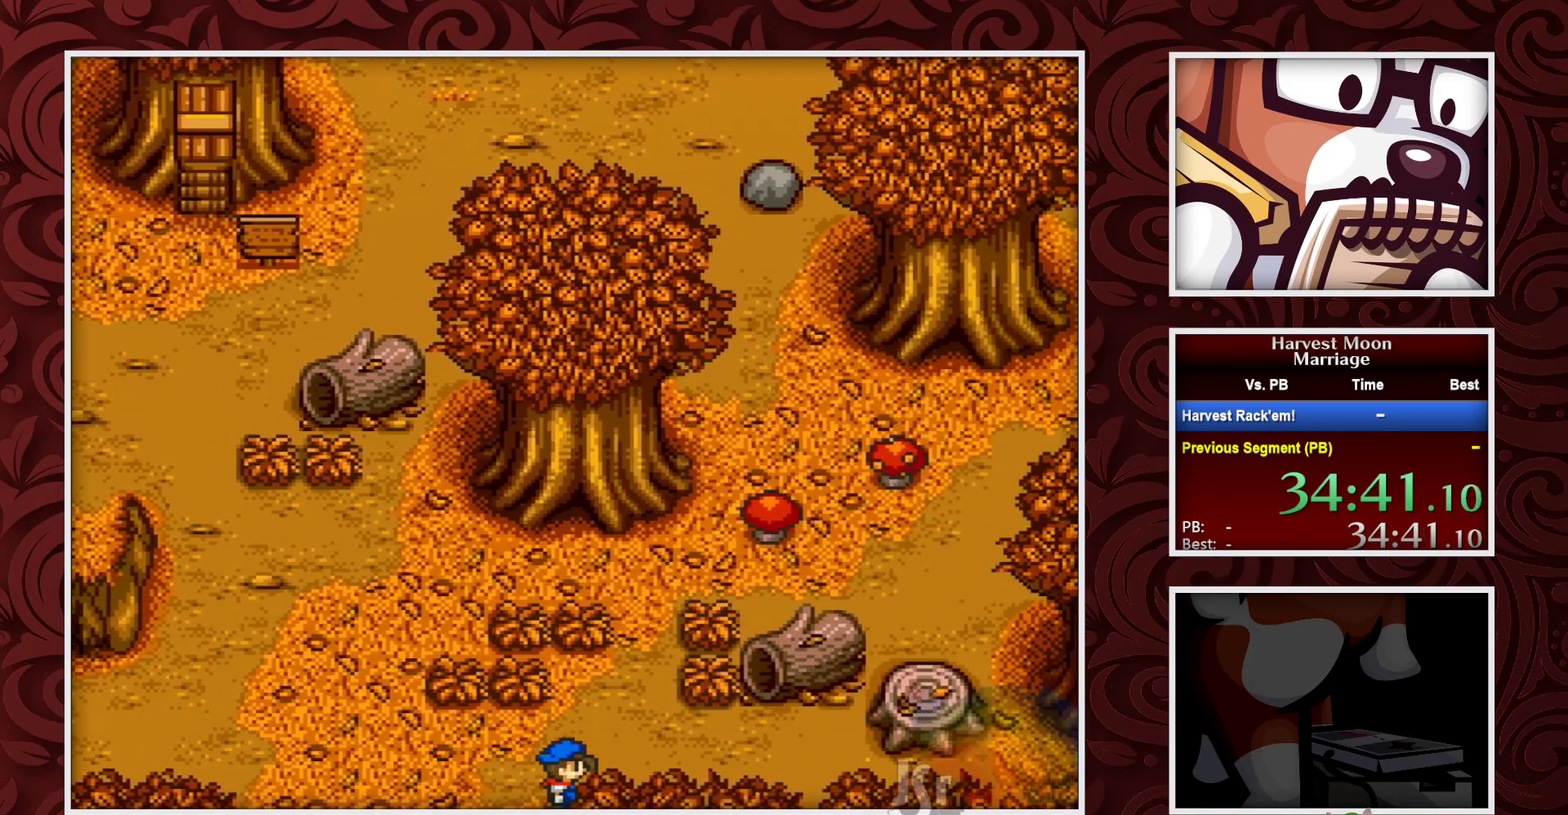
{"buttons": ["B", "DPAD_RIGHT"], "events": []}
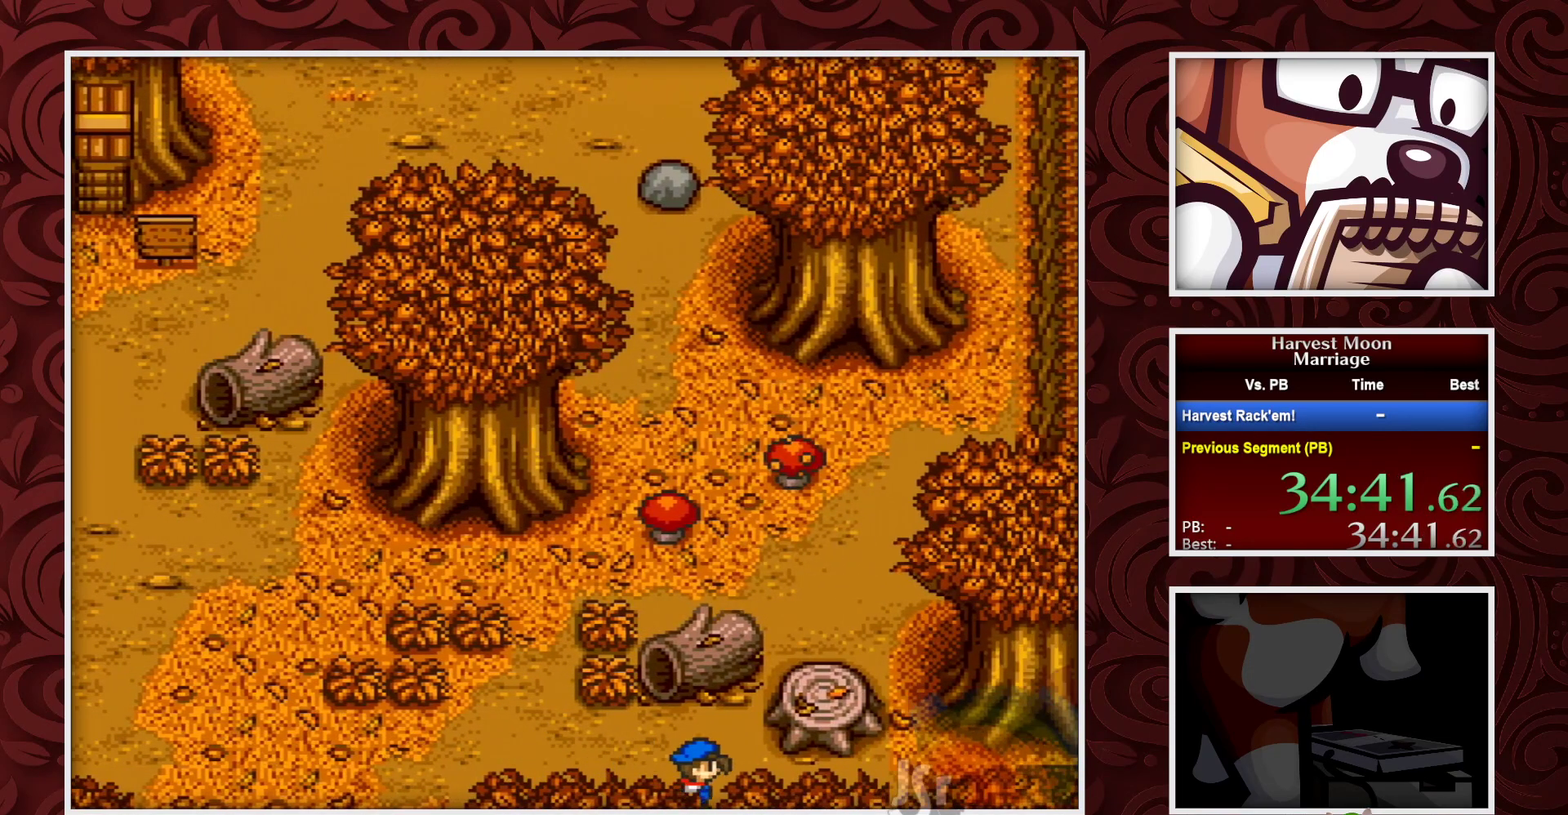
{"buttons": ["Y"], "events": [[233, "DPAD_UP", "down"], [267, "B", "up"], [267, "DPAD_RIGHT", "up"], [317, "Y", "down"], [433, "DPAD_UP", "up"]]}